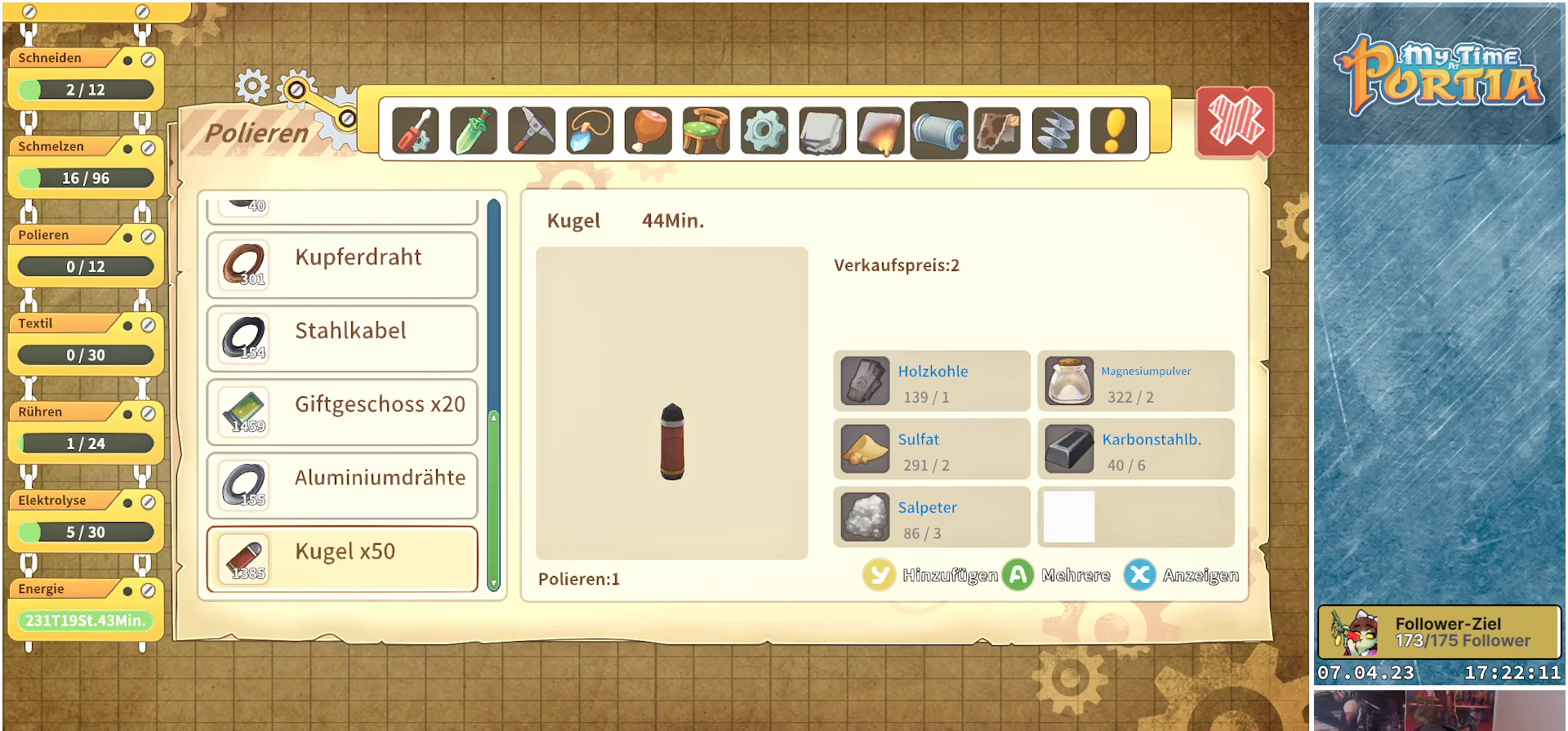
Gameplay with a controller (Xbox layout); each line is a JSON object with the inputs held at the frame after it. "events" lists button and stick changes between this image and that frame as [ms after this image, input, new state], when the widget could be followed in between. Not read: R3.
{"buttons": ["L1"], "left_stick": "center", "right_stick": "center", "events": [[467, "L1", "down"]]}
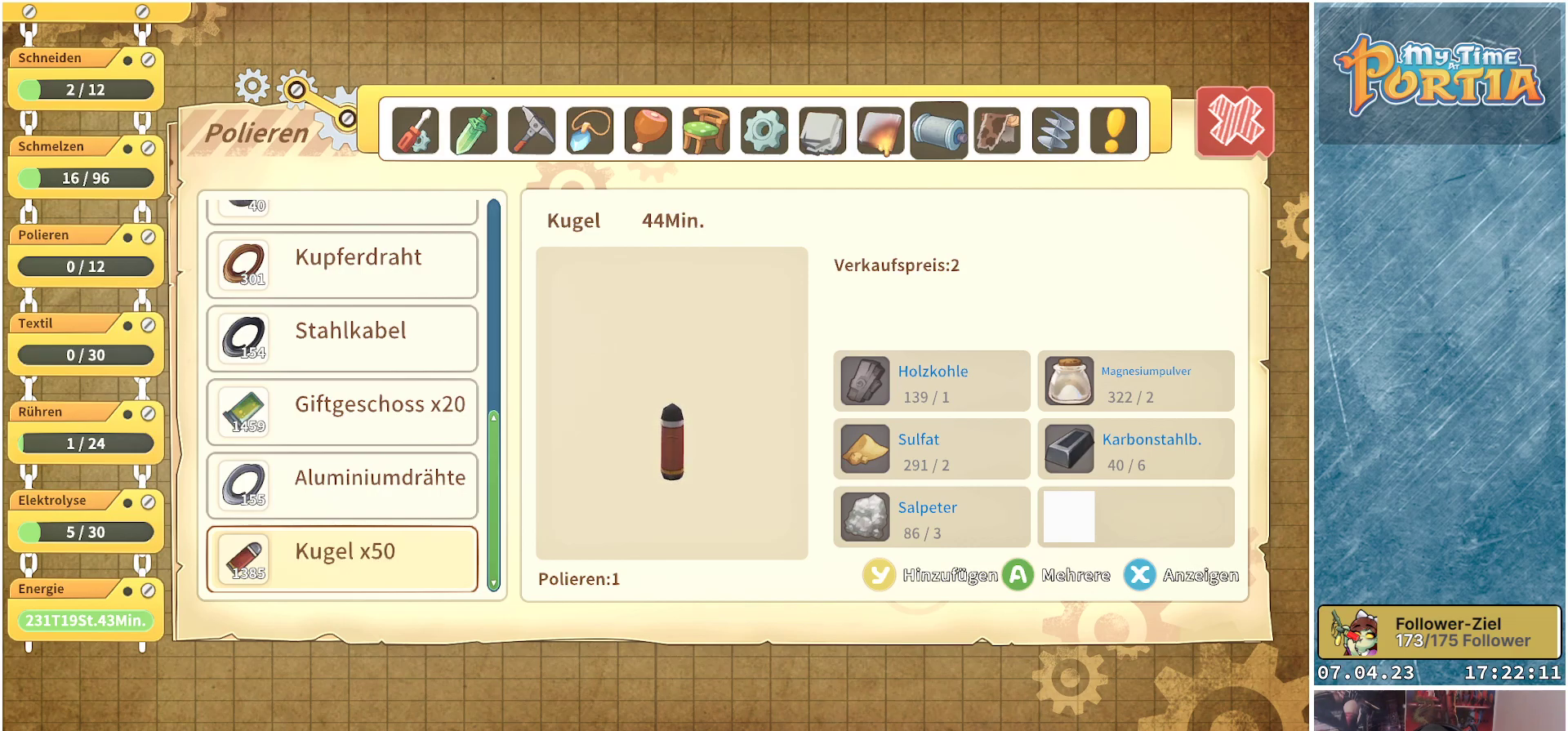
{"buttons": [], "left_stick": "center", "right_stick": "center", "events": [[100, "L1", "up"]]}
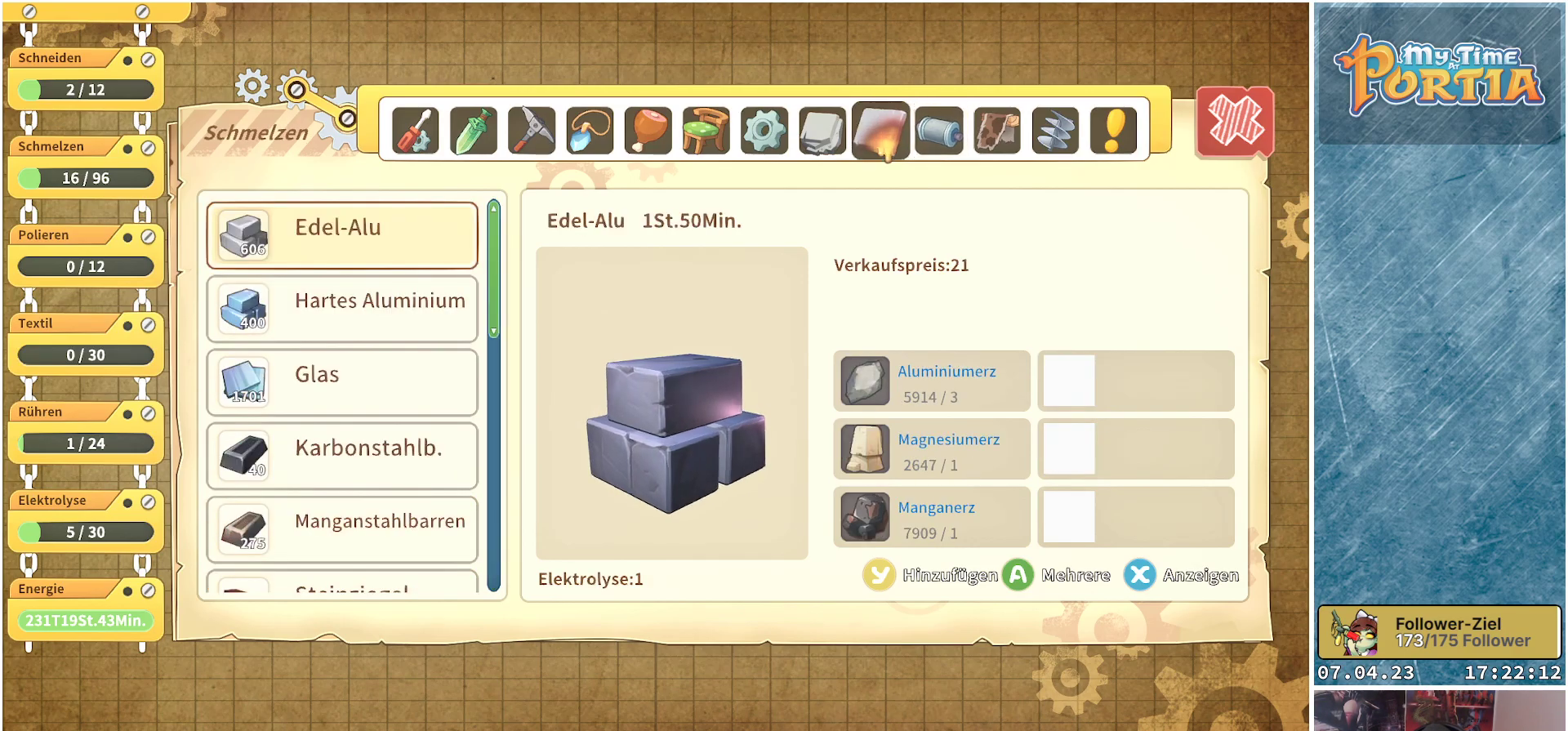
{"buttons": [], "left_stick": "center", "right_stick": "center", "events": []}
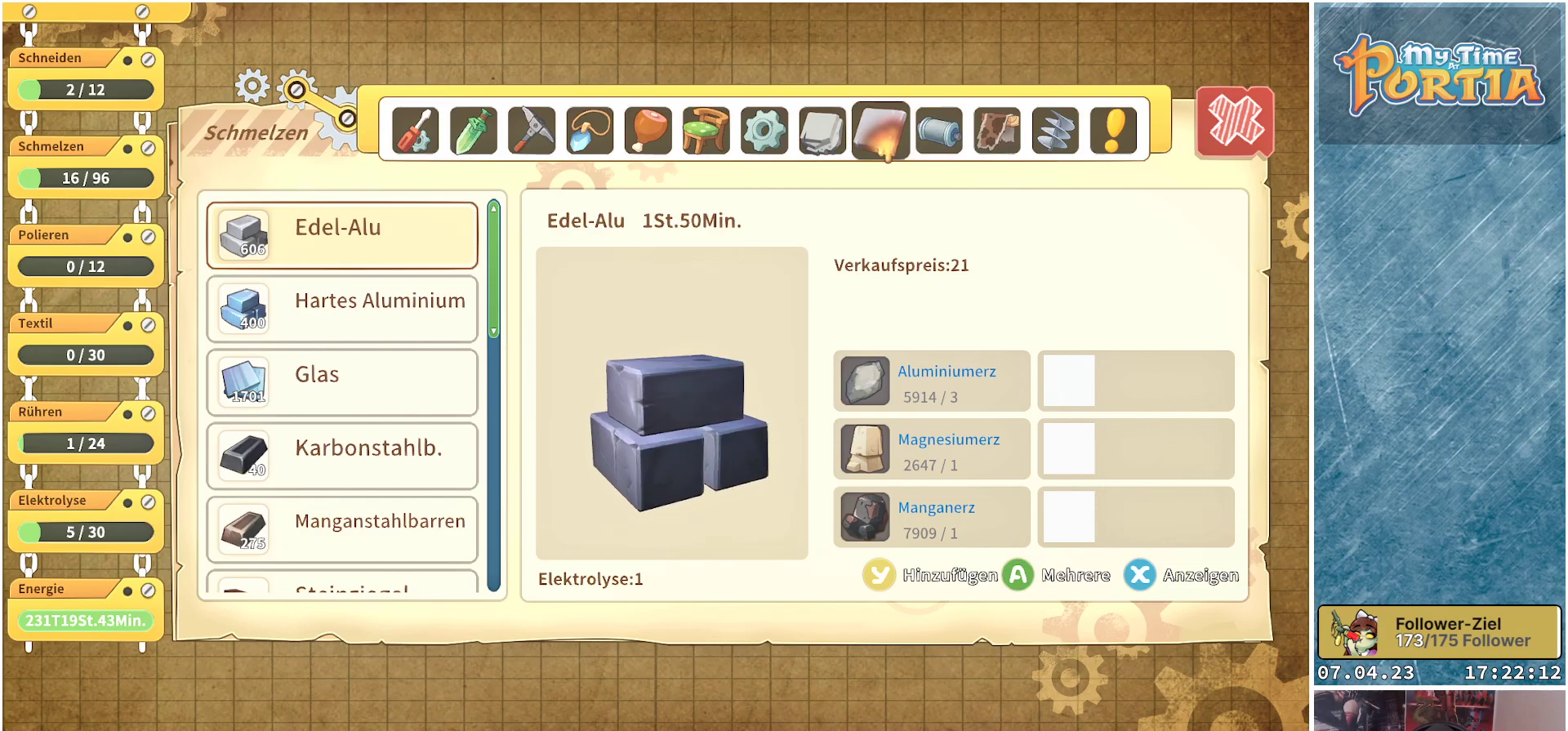
{"buttons": ["DPAD_DOWN"], "left_stick": "center", "right_stick": "center", "events": [[483, "DPAD_DOWN", "down"]]}
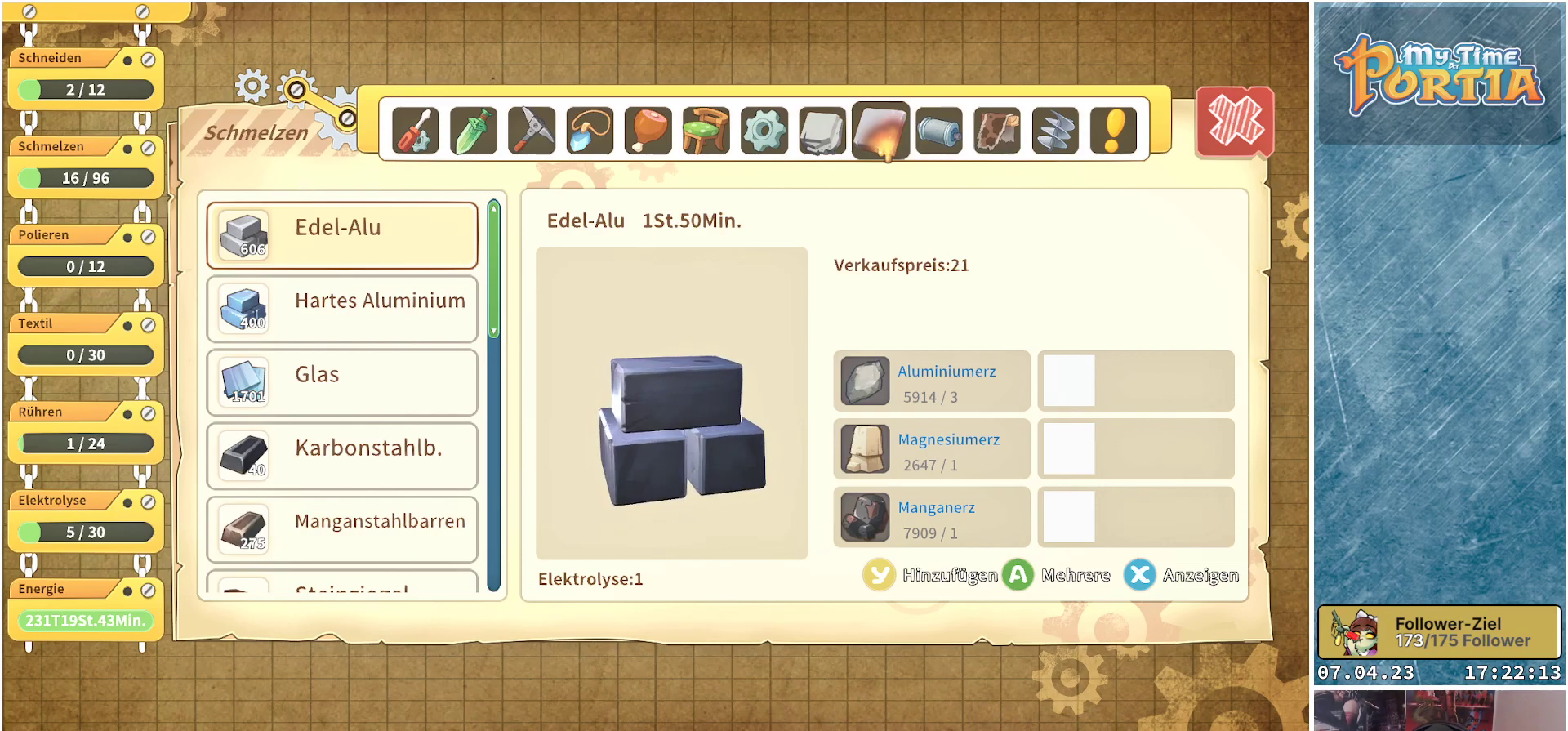
{"buttons": [], "left_stick": "center", "right_stick": "center", "events": [[100, "DPAD_DOWN", "up"], [167, "DPAD_DOWN", "down"], [283, "DPAD_DOWN", "up"], [367, "DPAD_DOWN", "down"], [450, "DPAD_DOWN", "up"]]}
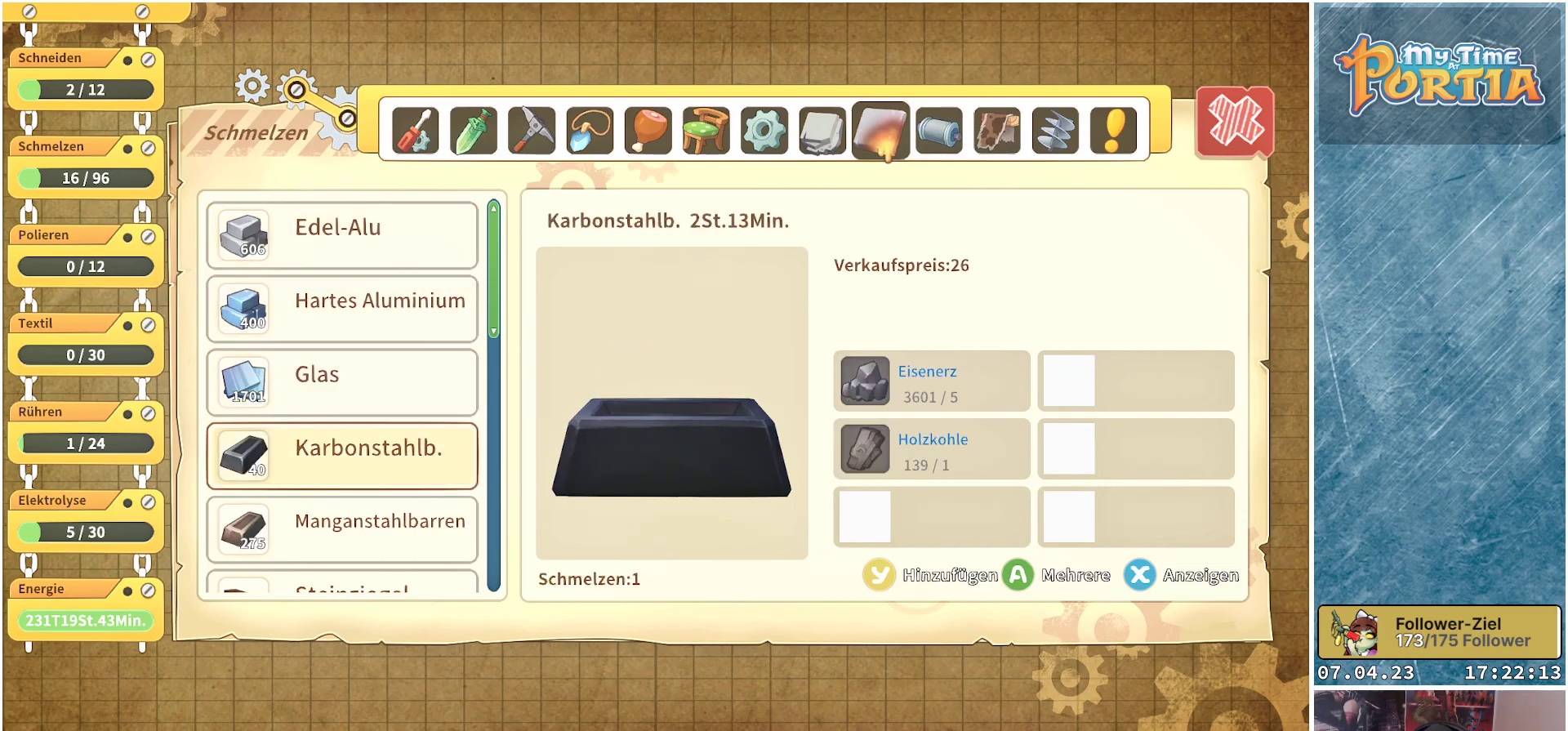
{"buttons": [], "left_stick": "center", "right_stick": "center", "events": []}
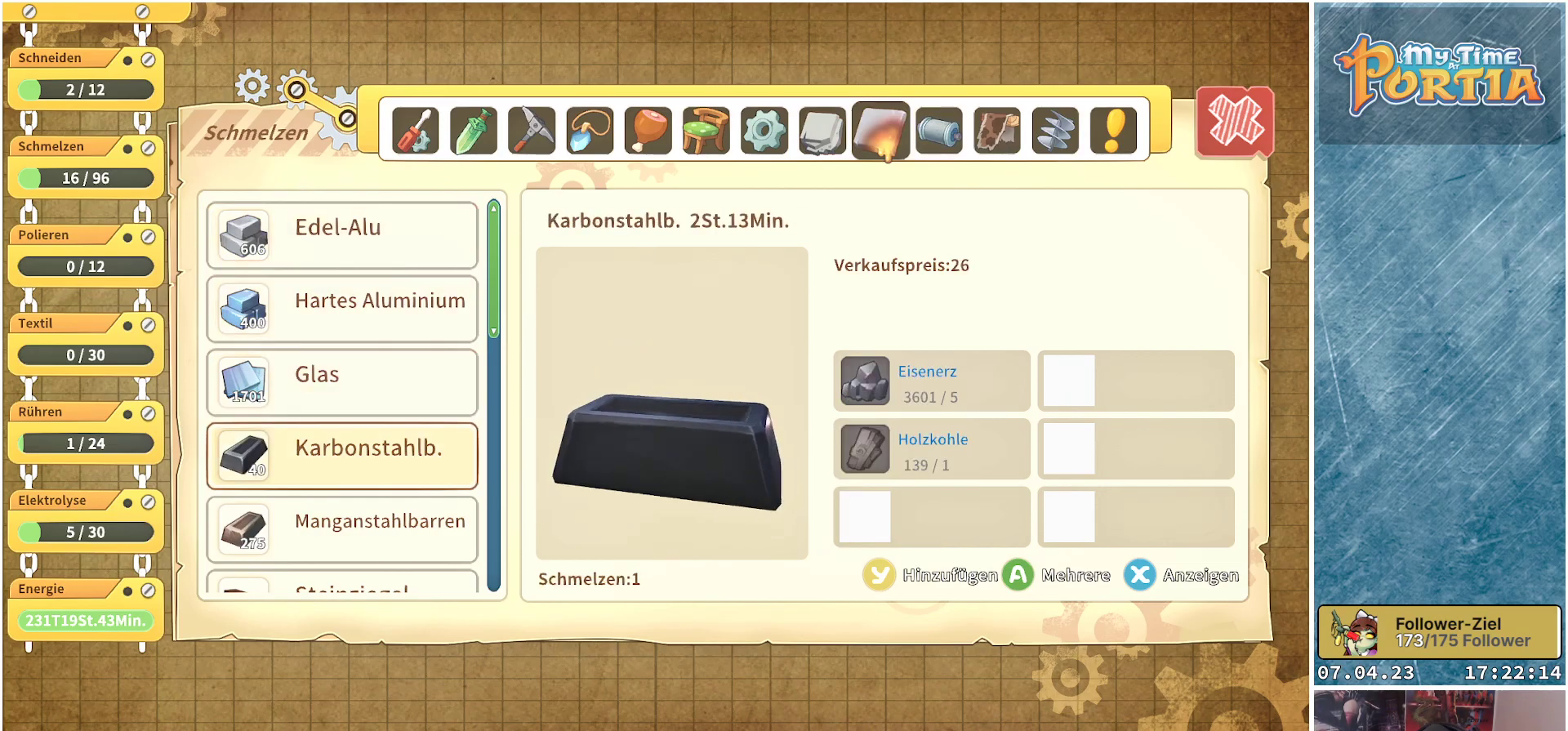
{"buttons": [], "left_stick": "center", "right_stick": "center", "events": []}
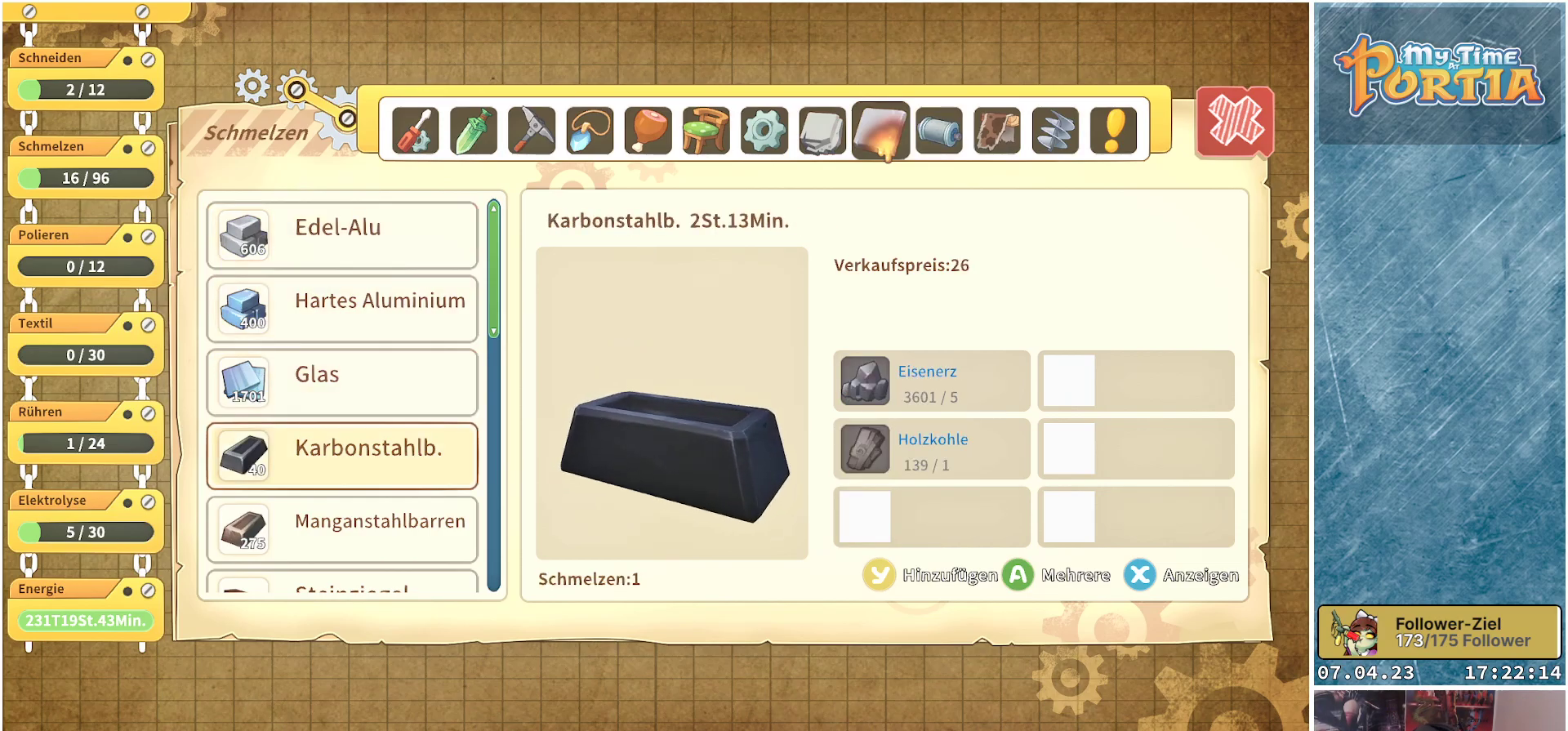
{"buttons": [], "left_stick": "center", "right_stick": "center", "events": []}
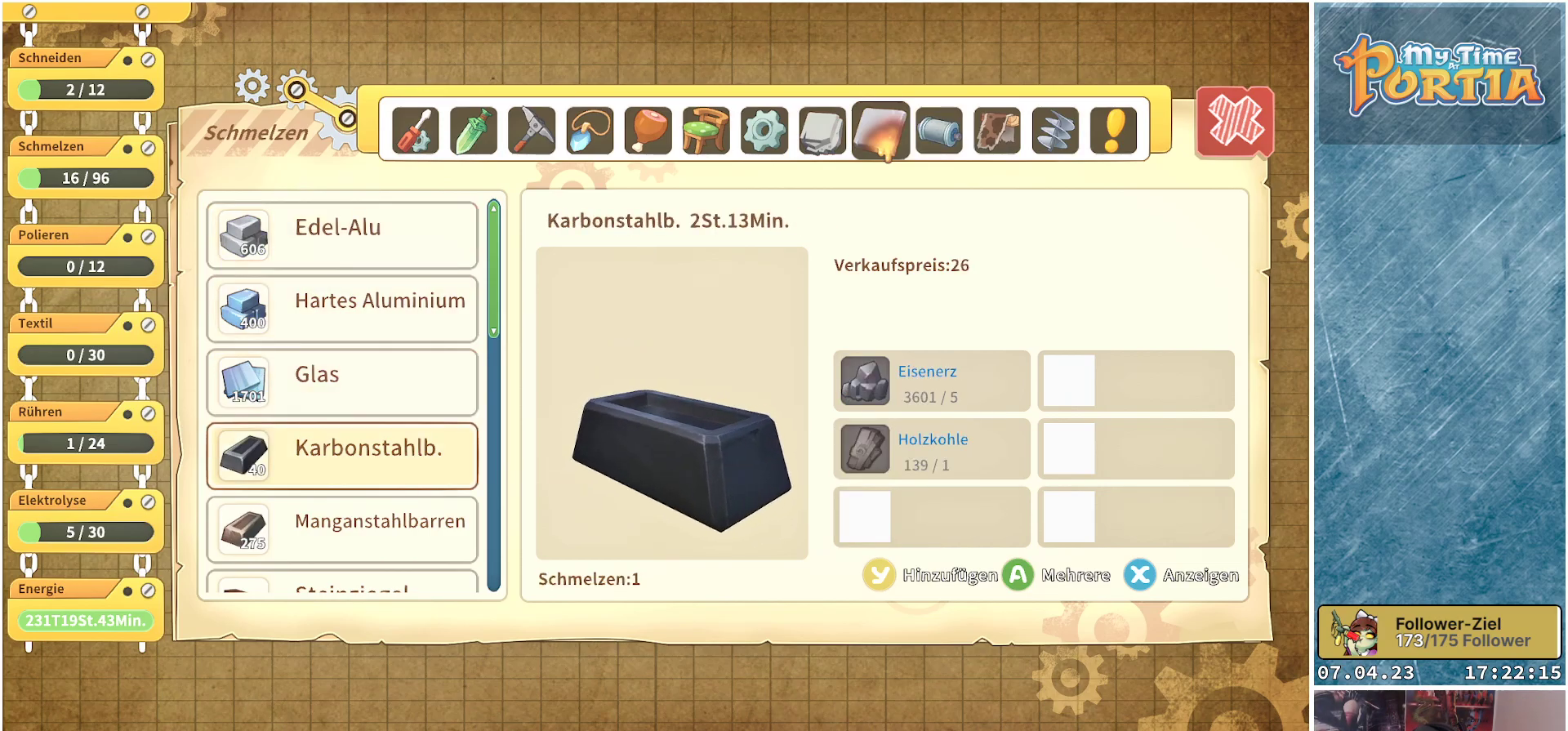
{"buttons": [], "left_stick": "center", "right_stick": "center", "events": []}
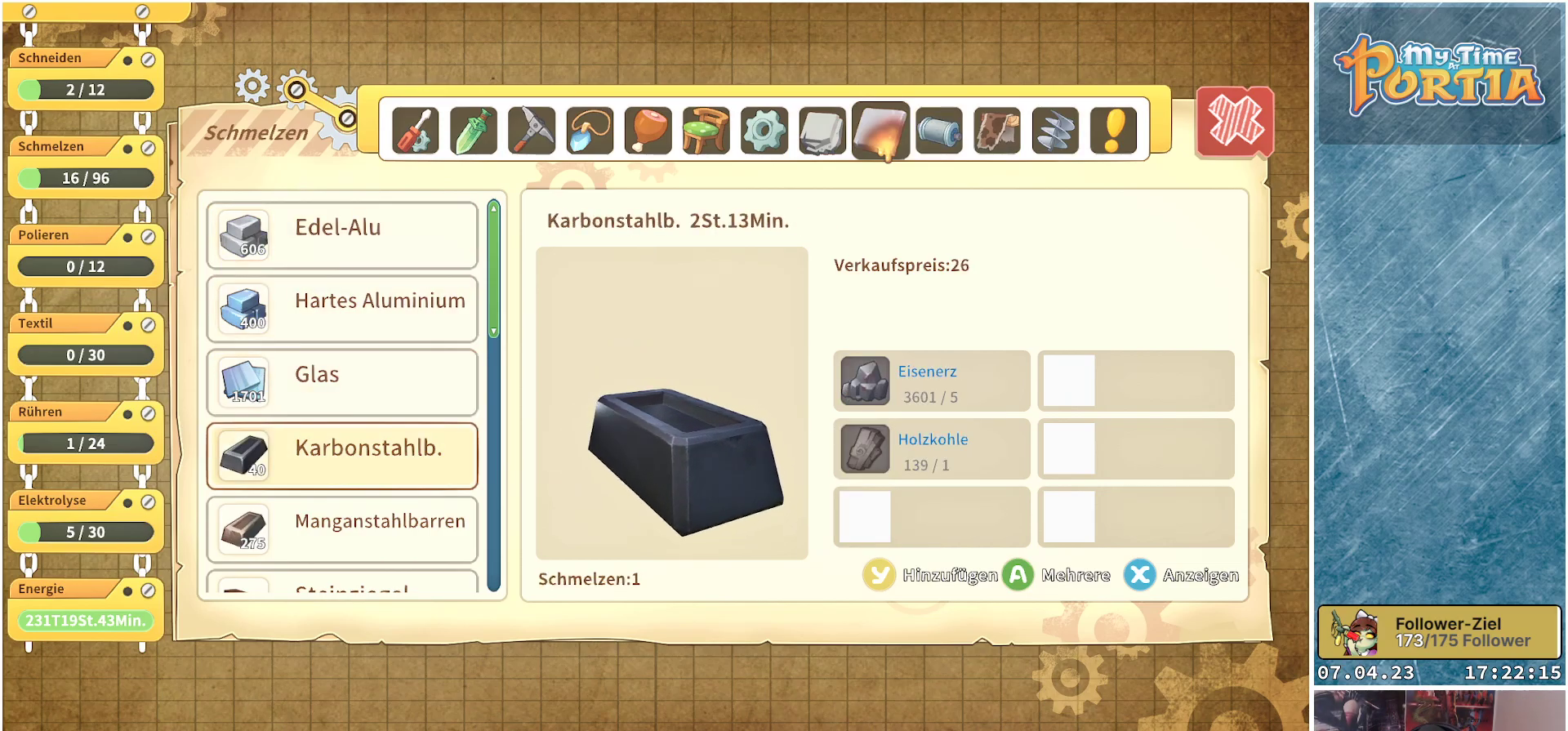
{"buttons": ["L1"], "left_stick": "center", "right_stick": "center", "events": [[500, "L1", "down"]]}
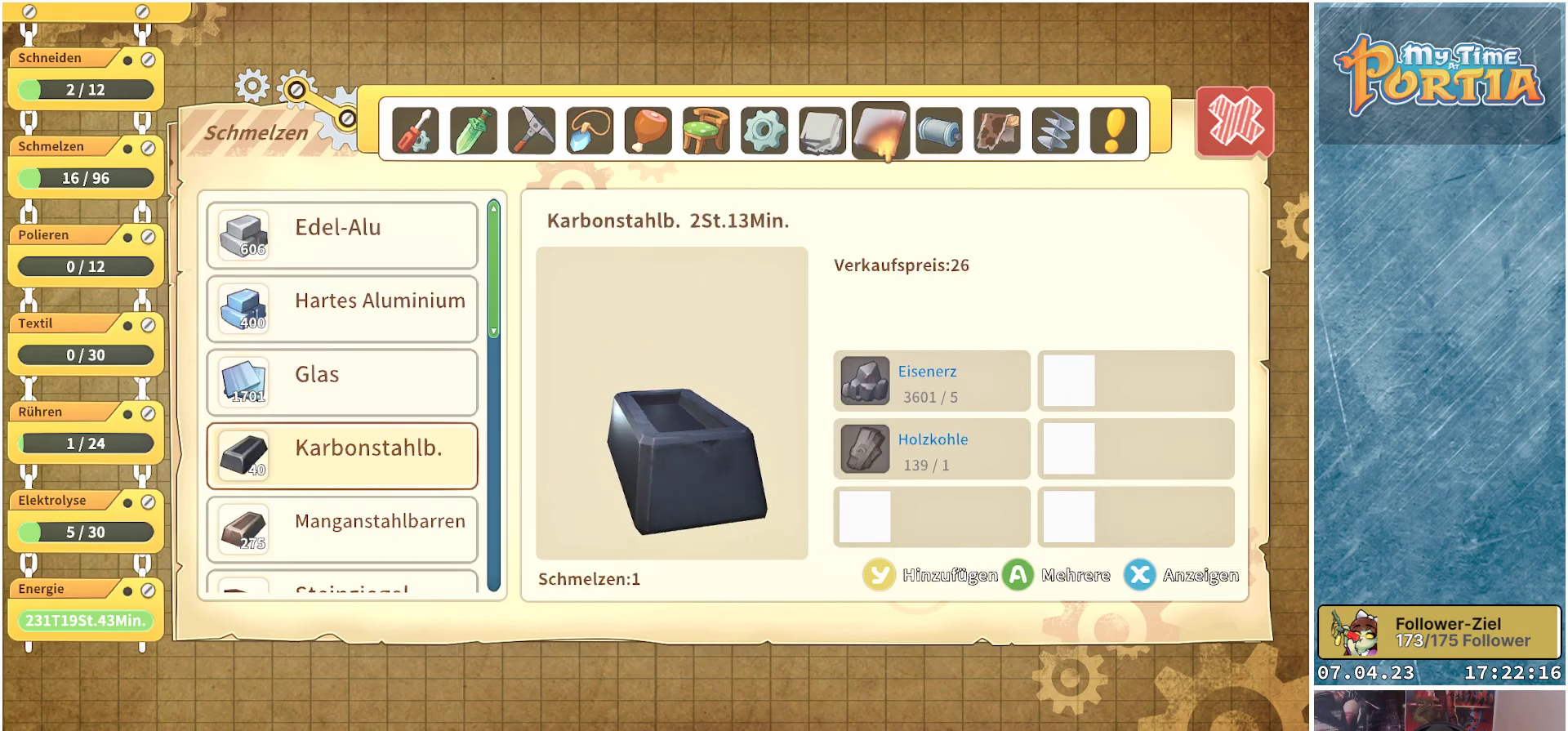
{"buttons": [], "left_stick": "center", "right_stick": "center", "events": [[117, "L1", "up"]]}
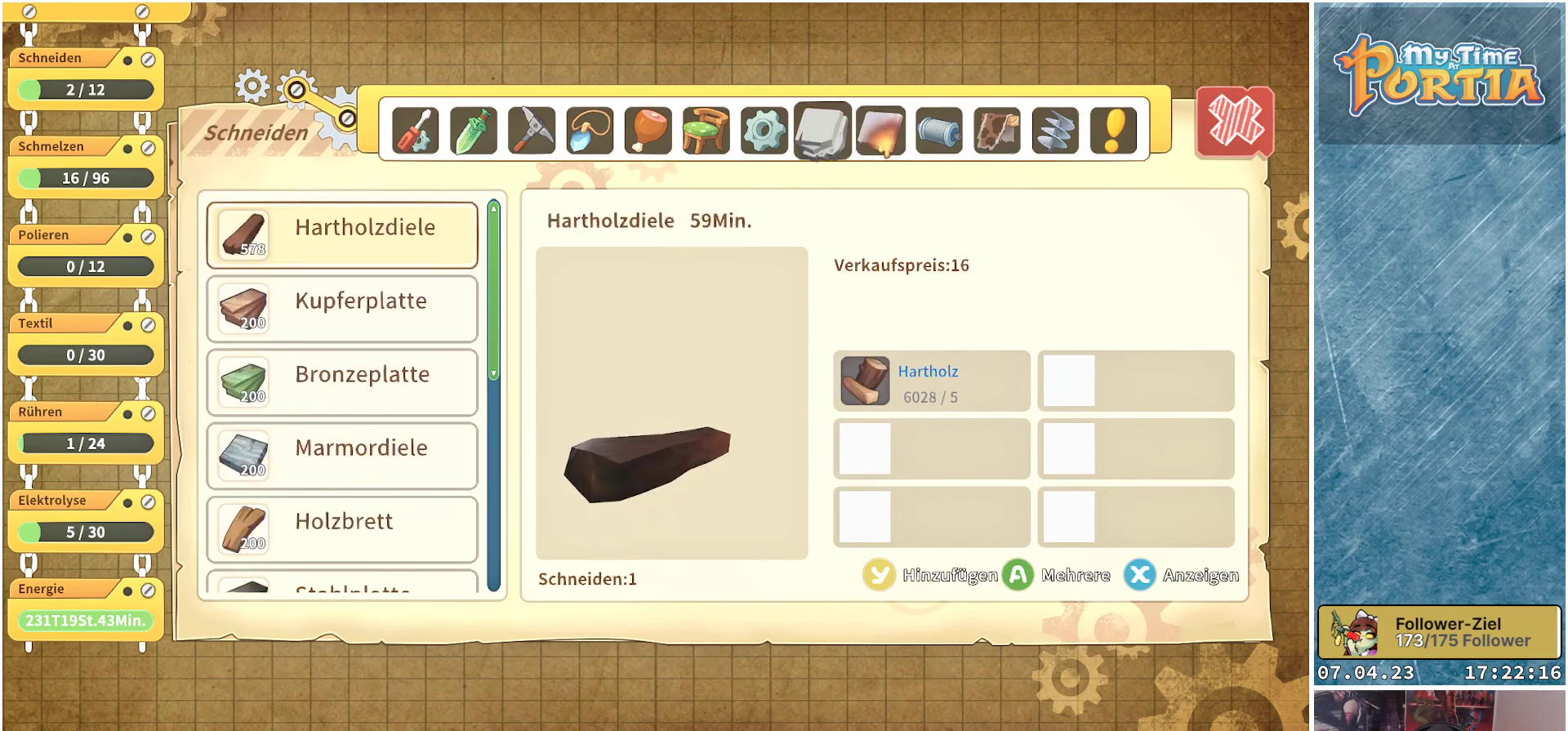
{"buttons": [], "left_stick": "center", "right_stick": "center", "events": []}
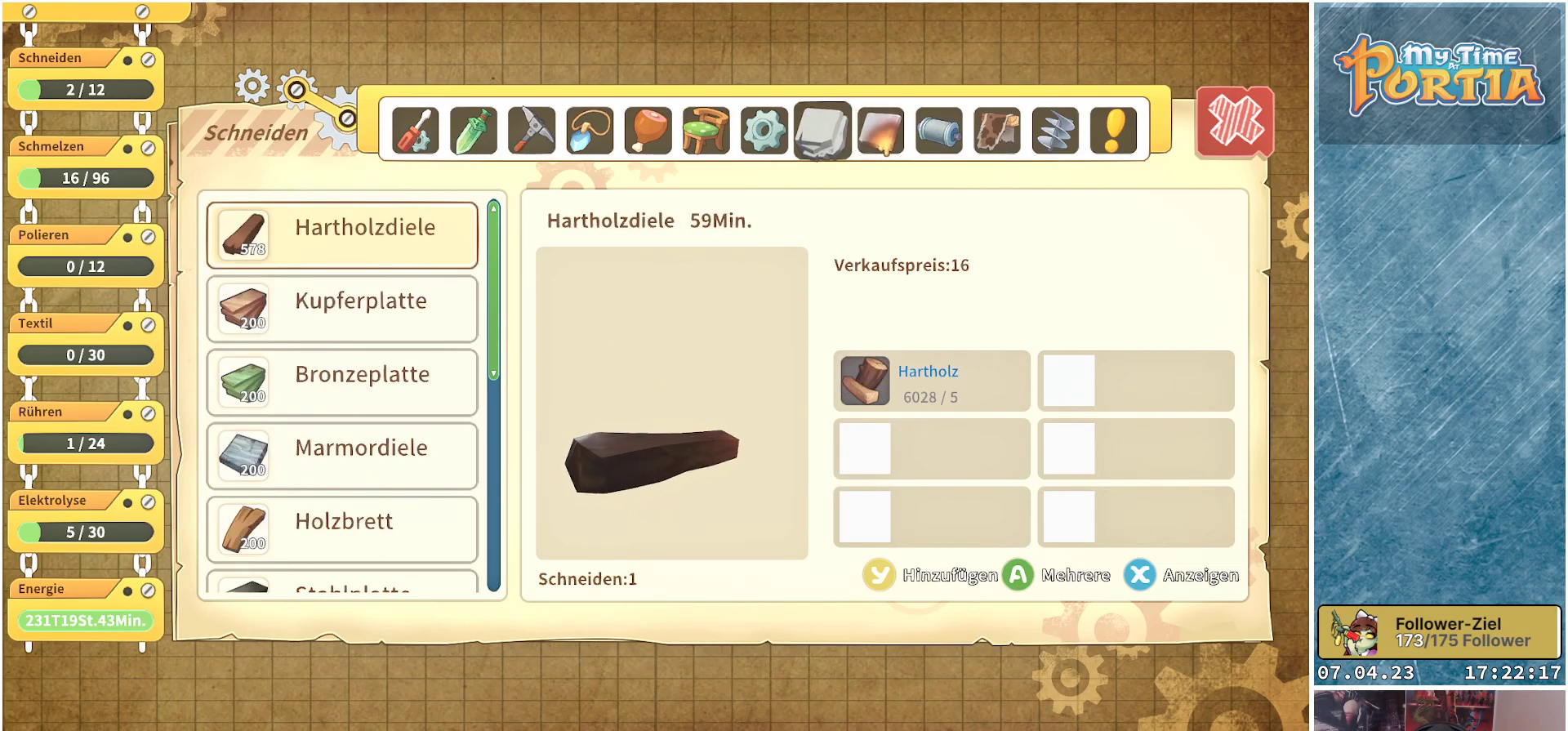
{"buttons": [], "left_stick": "center", "right_stick": "center", "events": [[117, "R1", "down"], [250, "R1", "up"]]}
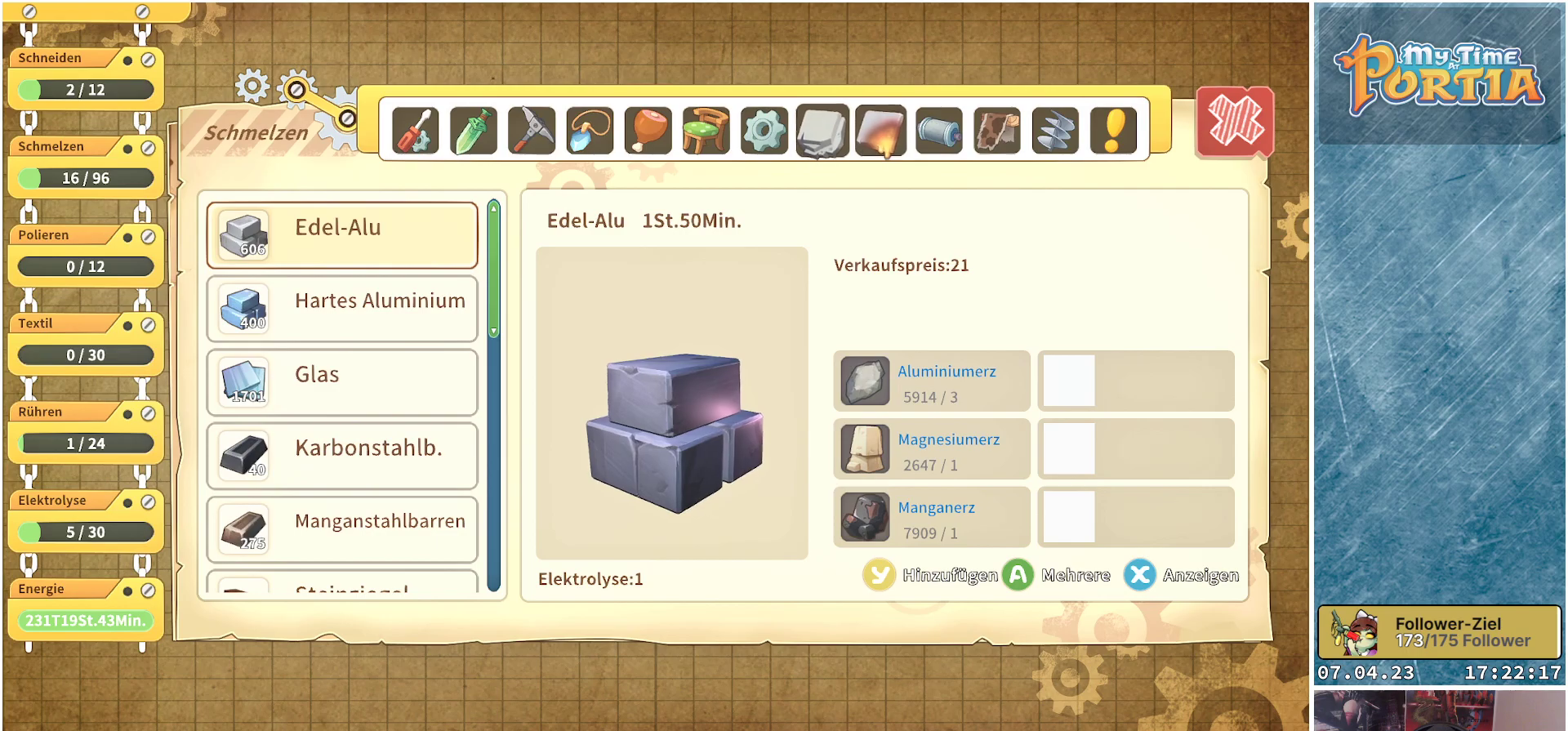
{"buttons": [], "left_stick": "center", "right_stick": "center", "events": []}
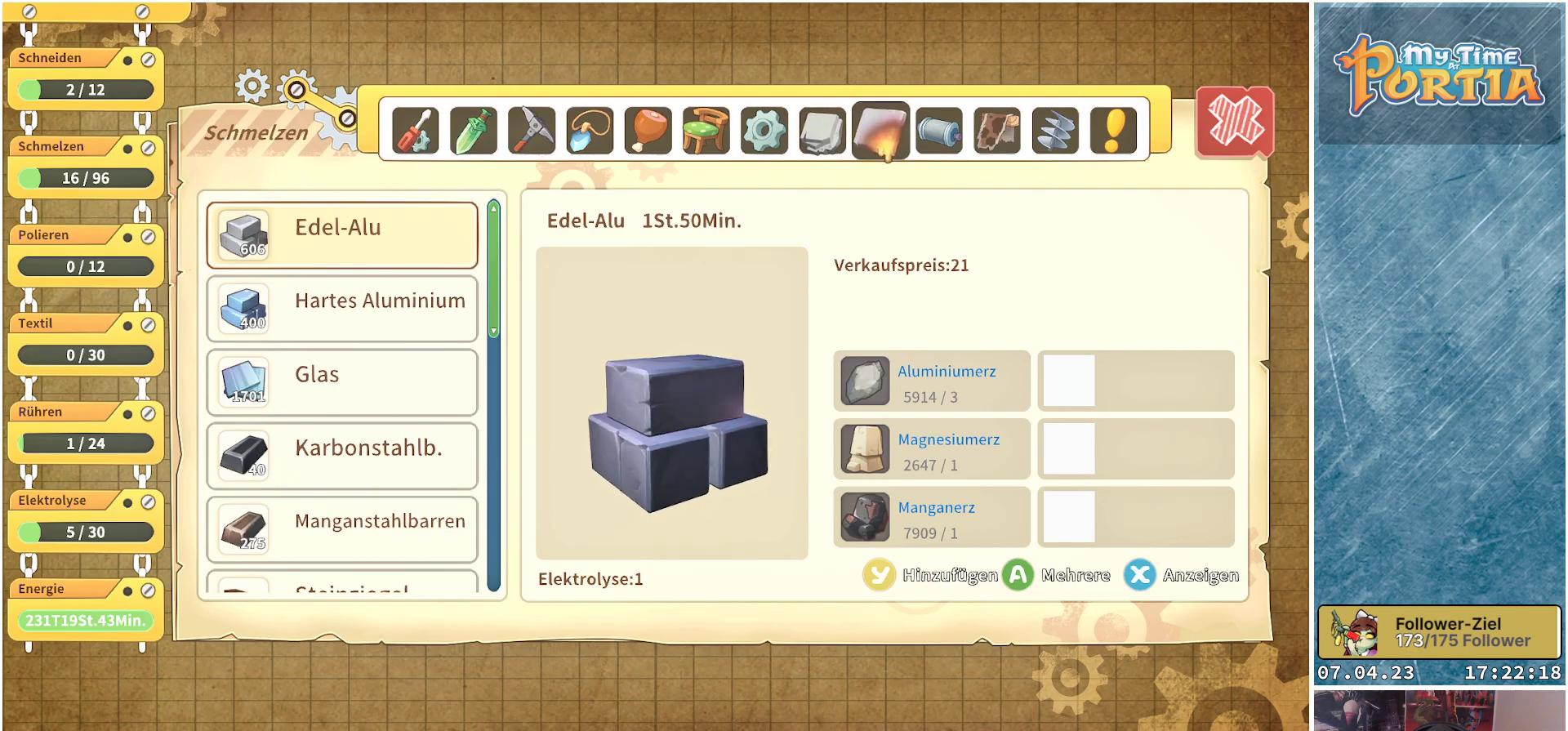
{"buttons": ["B"], "left_stick": "center", "right_stick": "center", "events": [[433, "B", "down"]]}
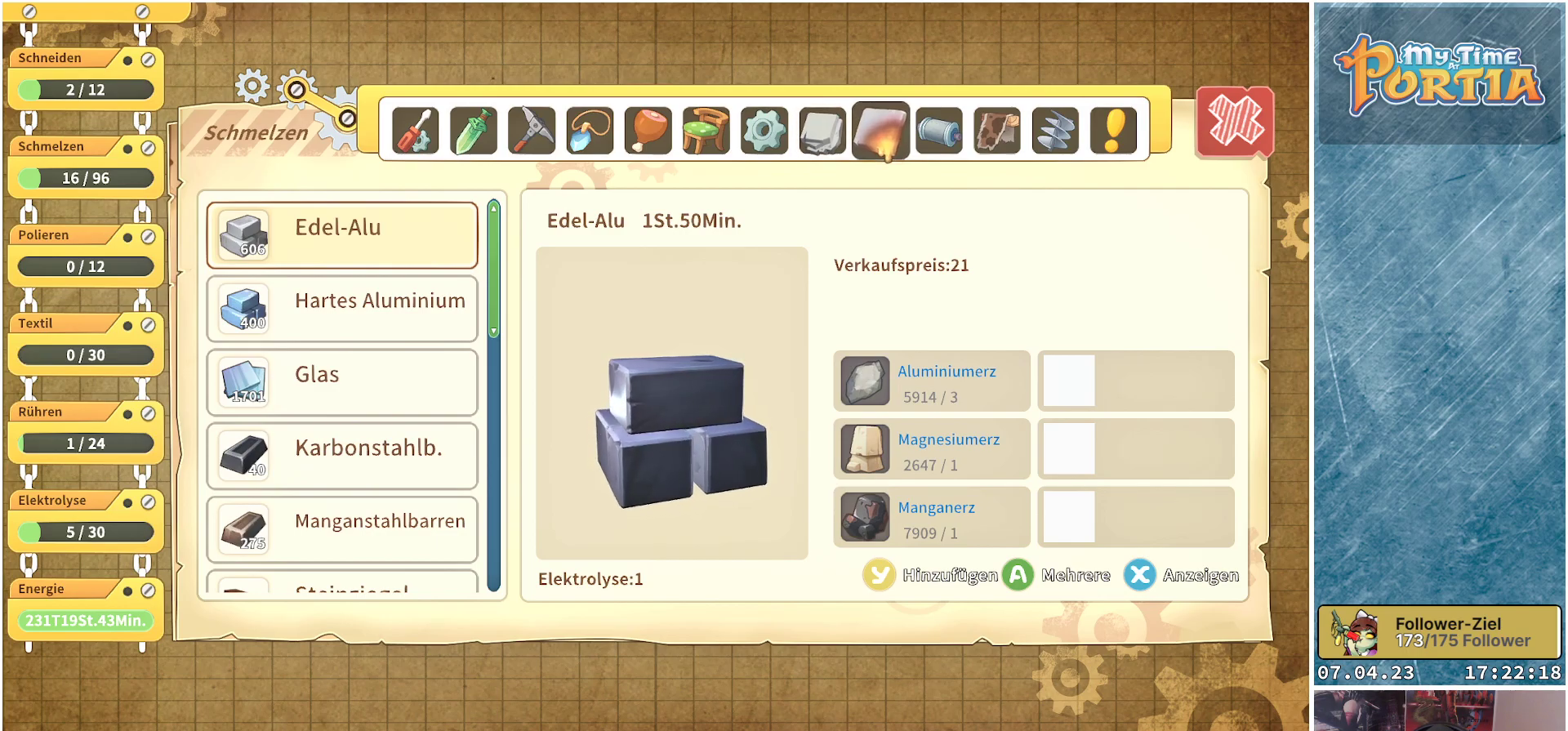
{"buttons": [], "left_stick": "center", "right_stick": "center", "events": [[33, "B", "up"]]}
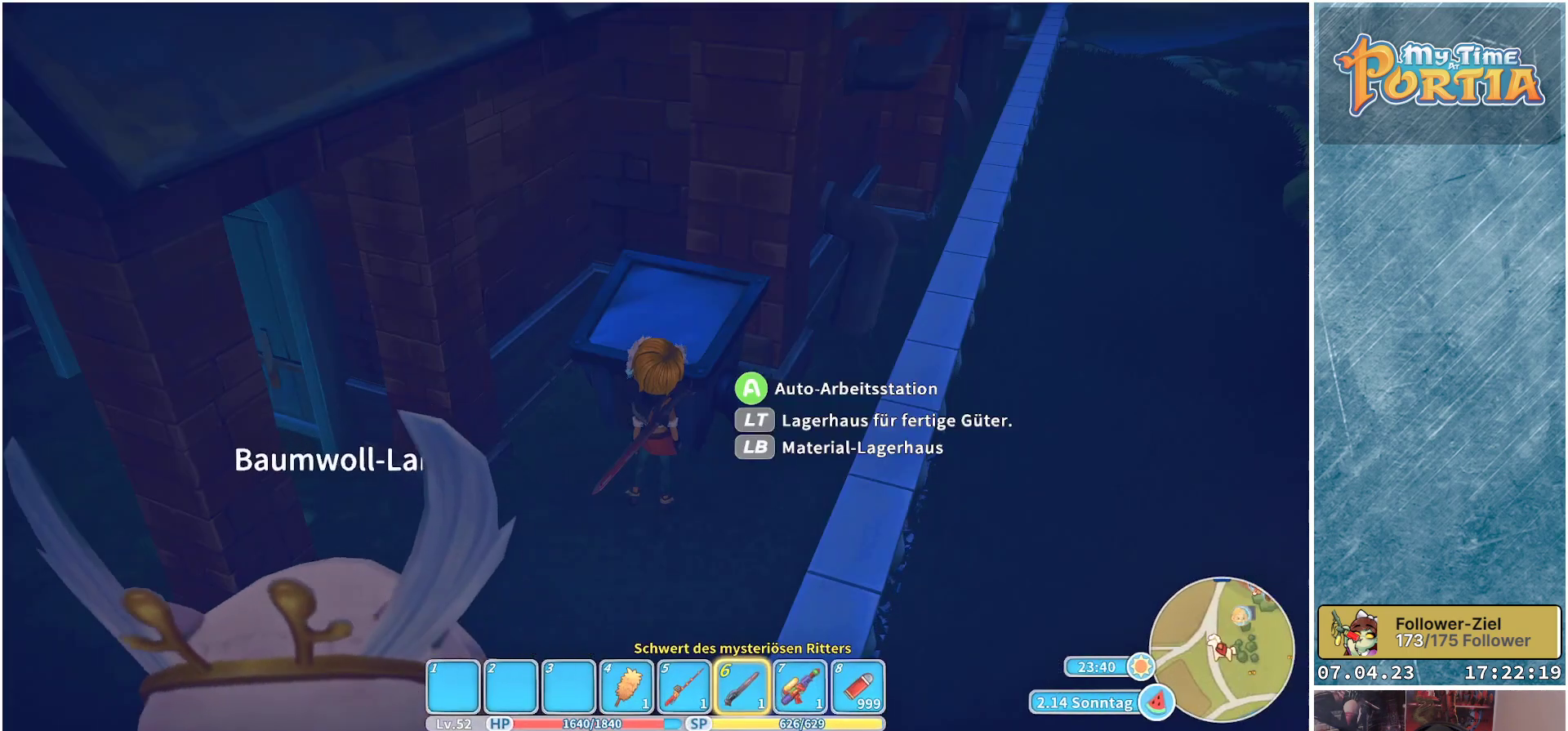
{"buttons": [], "left_stick": "center", "right_stick": "center", "events": []}
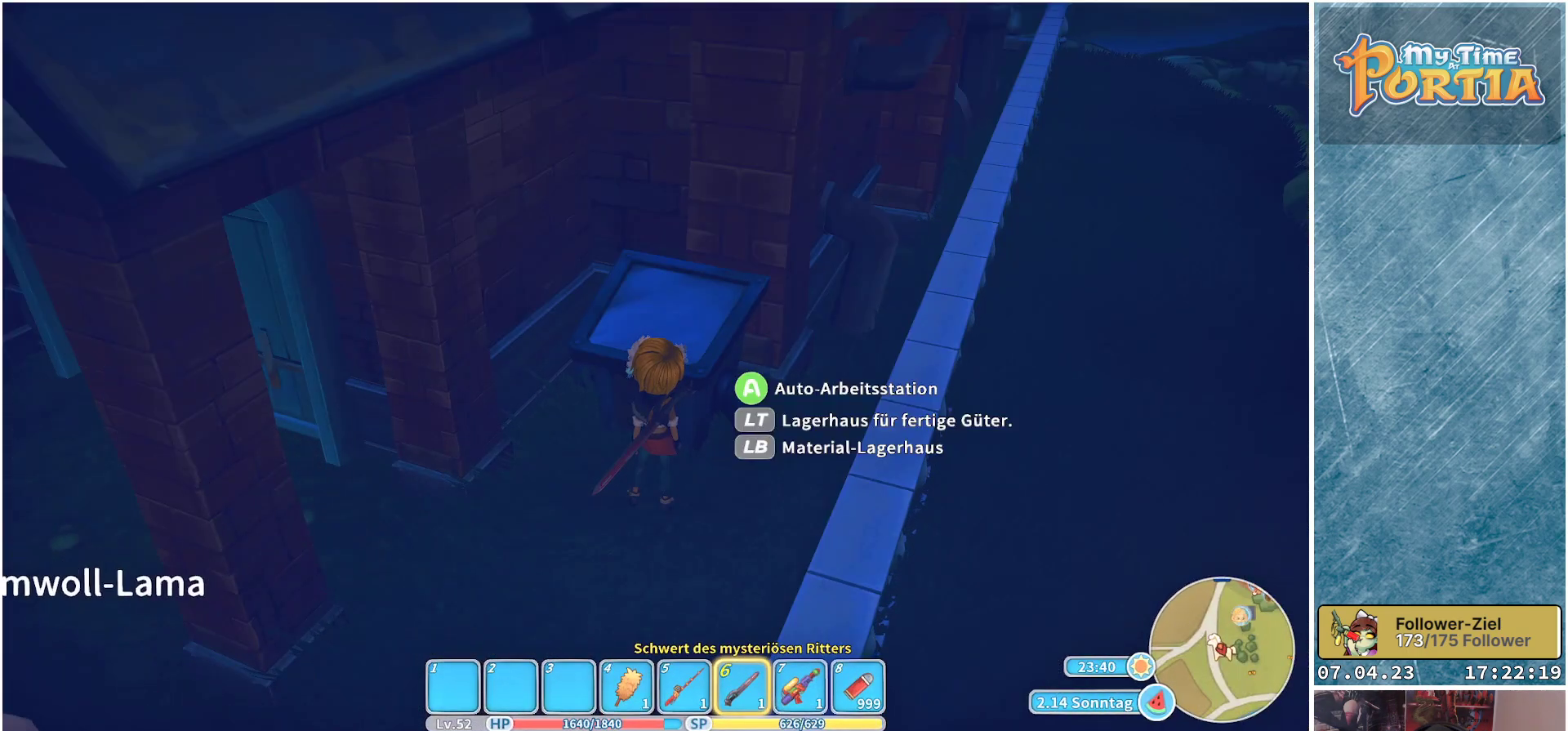
{"buttons": [], "left_stick": "center", "right_stick": "center", "events": [[33, "L2", "down"], [167, "L2", "up"]]}
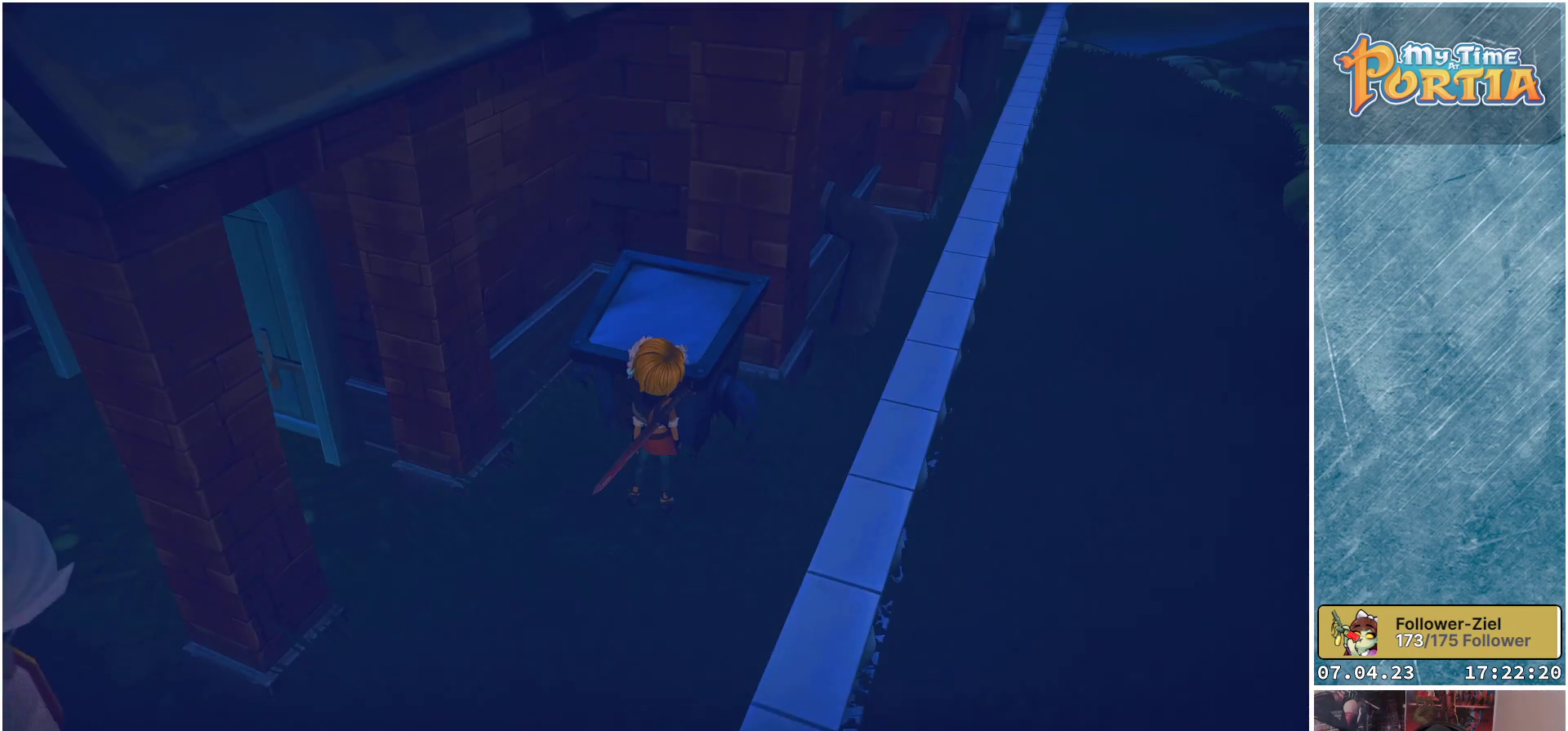
{"buttons": [], "left_stick": "center", "right_stick": "center", "events": []}
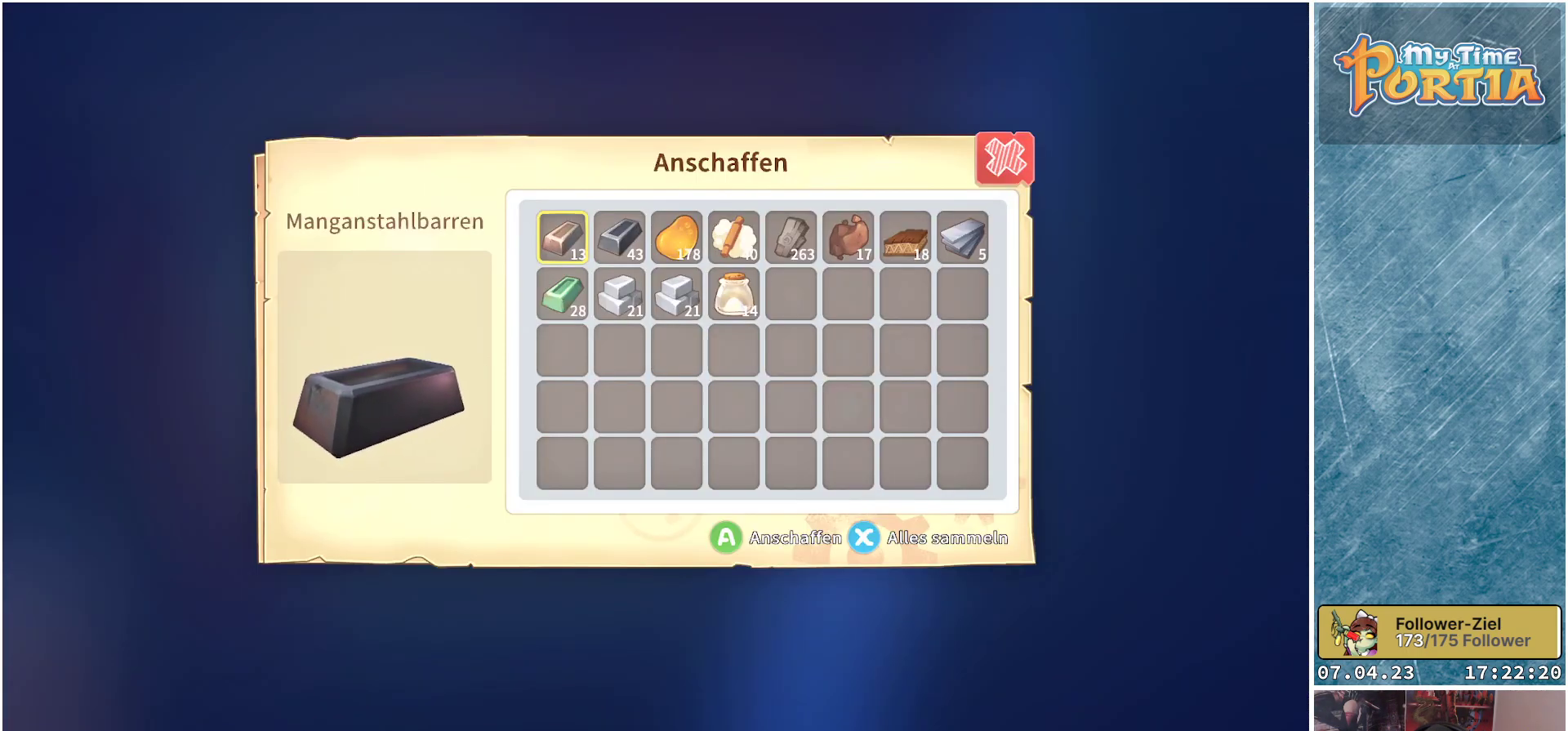
{"buttons": [], "left_stick": "center", "right_stick": "center", "events": []}
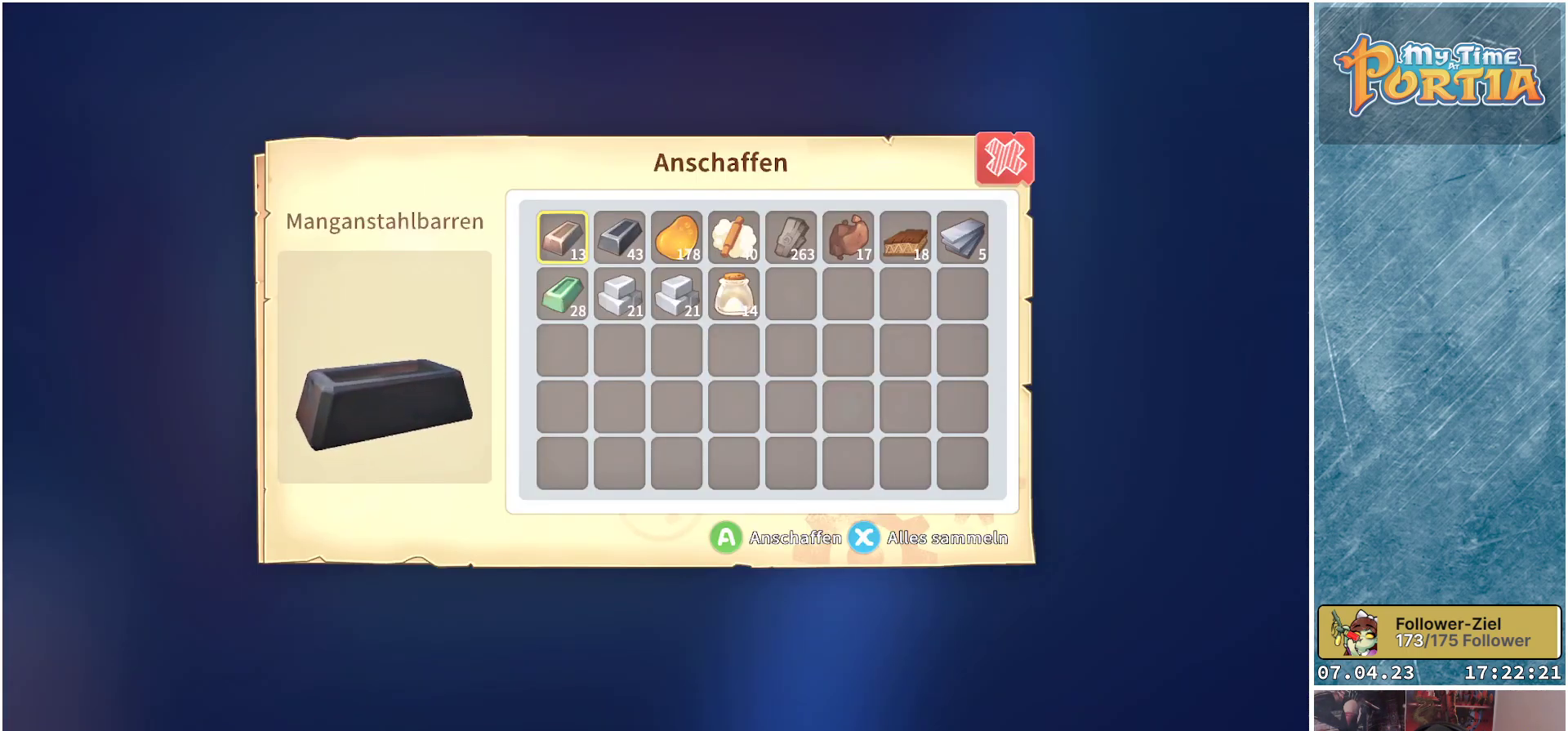
{"buttons": [], "left_stick": "center", "right_stick": "center", "events": []}
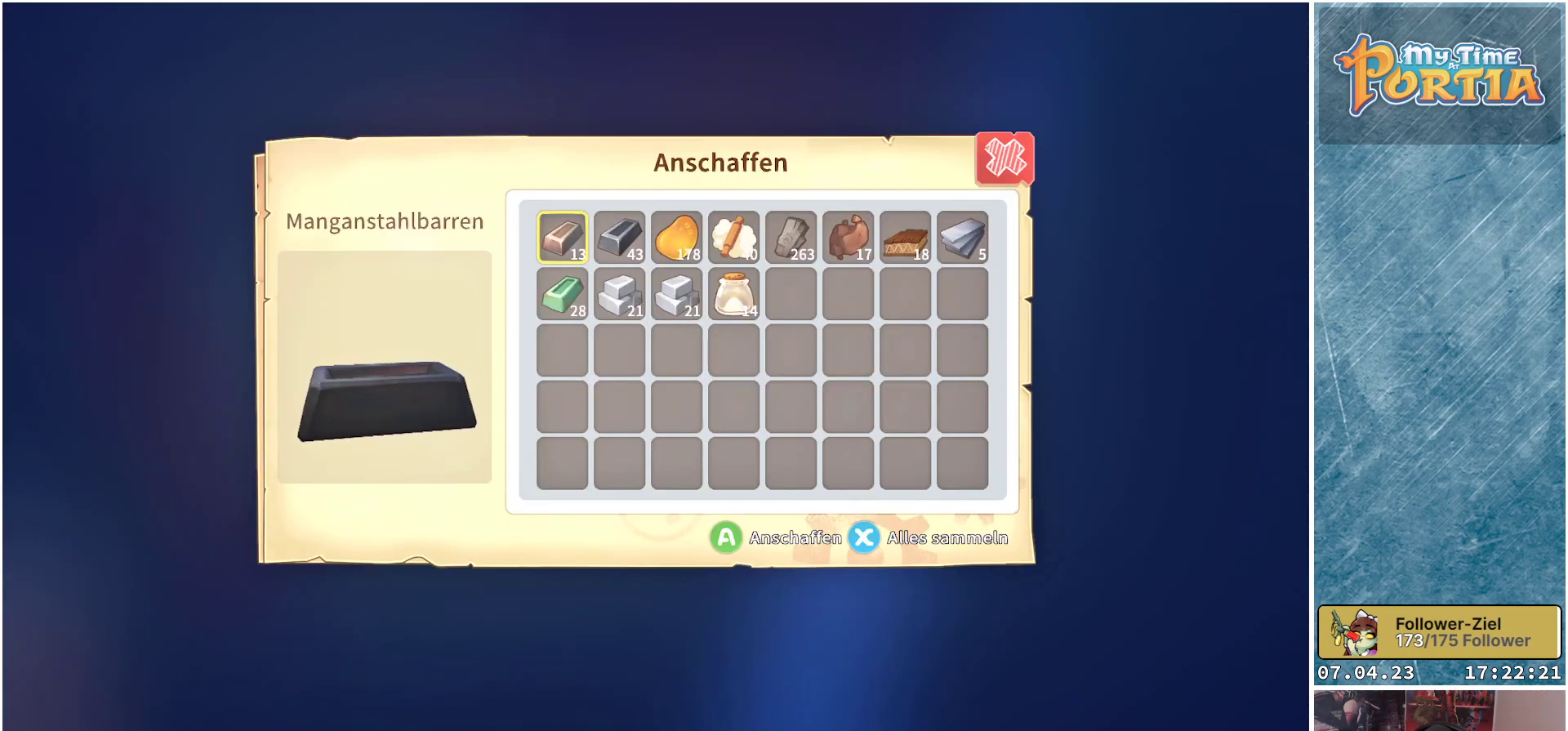
{"buttons": [], "left_stick": "center", "right_stick": "center", "events": []}
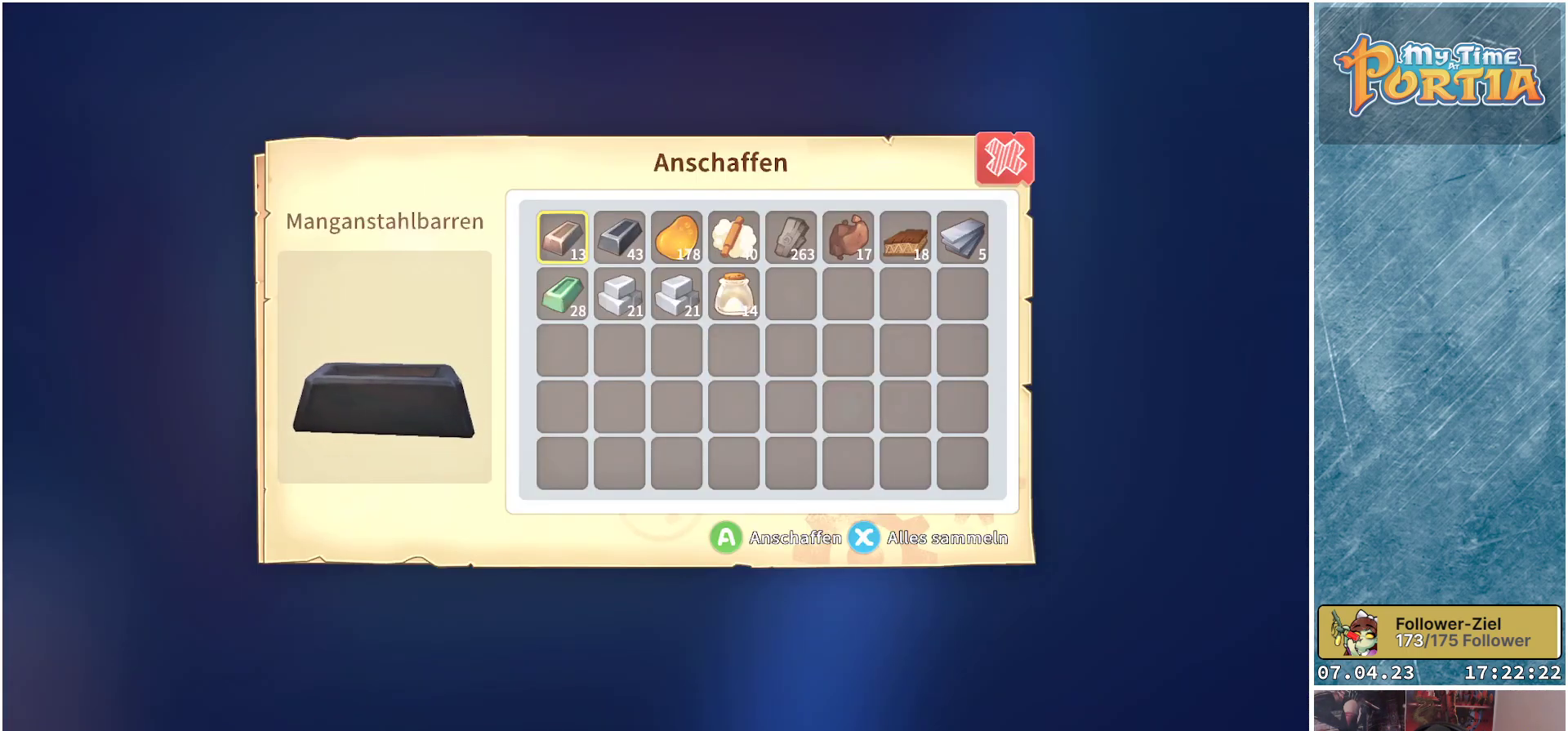
{"buttons": [], "left_stick": "center", "right_stick": "center", "events": []}
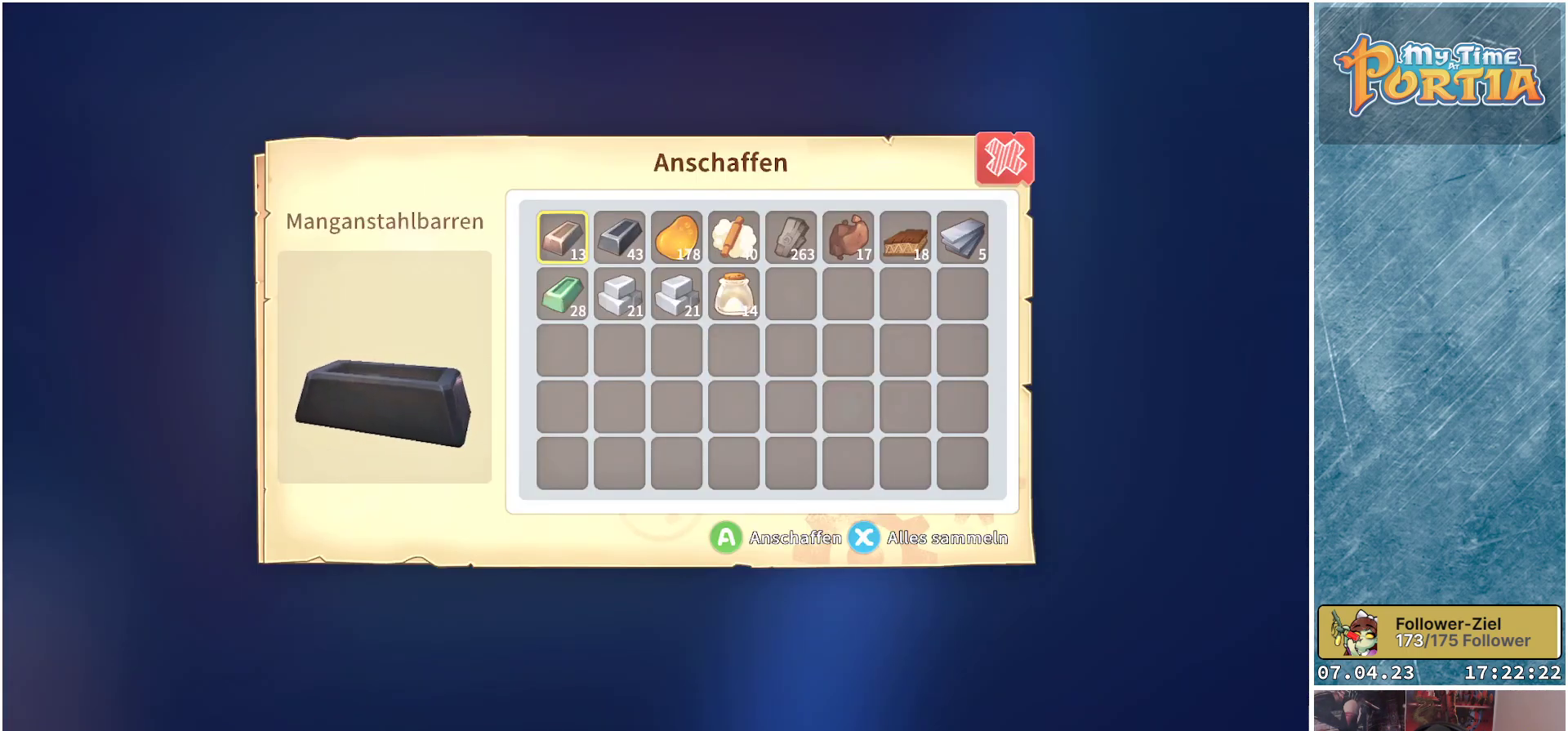
{"buttons": [], "left_stick": "center", "right_stick": "center", "events": []}
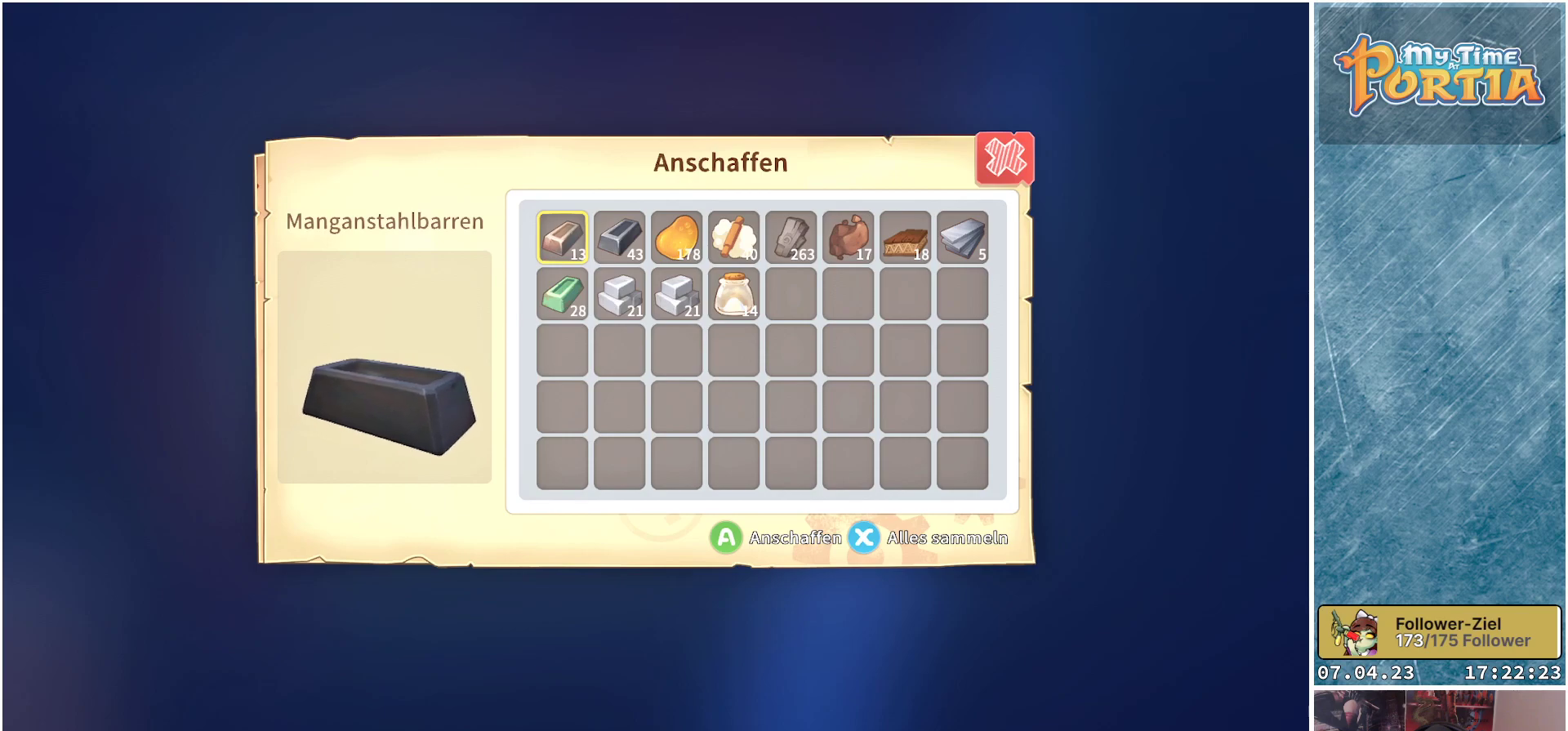
{"buttons": [], "left_stick": "center", "right_stick": "center", "events": []}
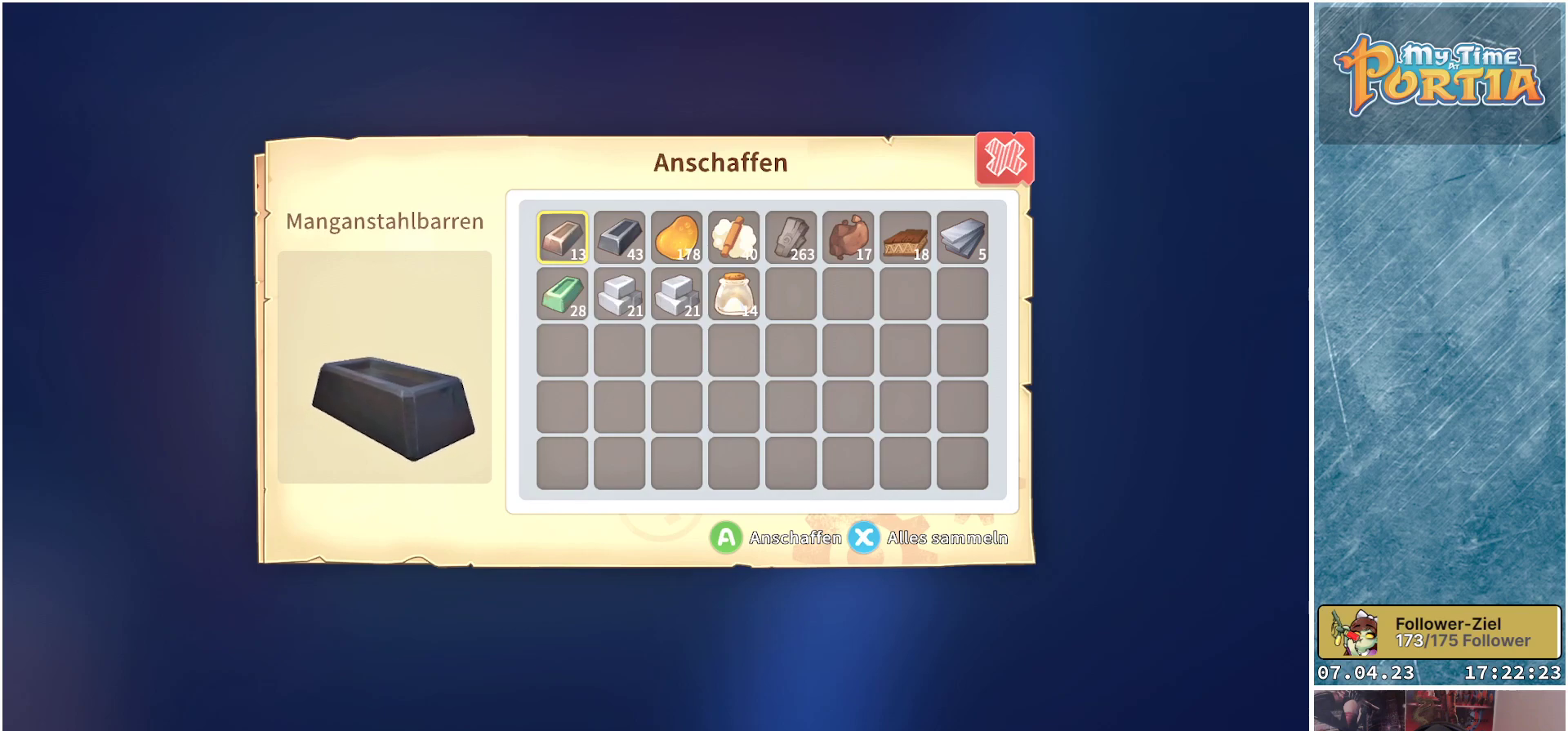
{"buttons": [], "left_stick": "center", "right_stick": "center", "events": [[317, "X", "down"], [433, "X", "up"]]}
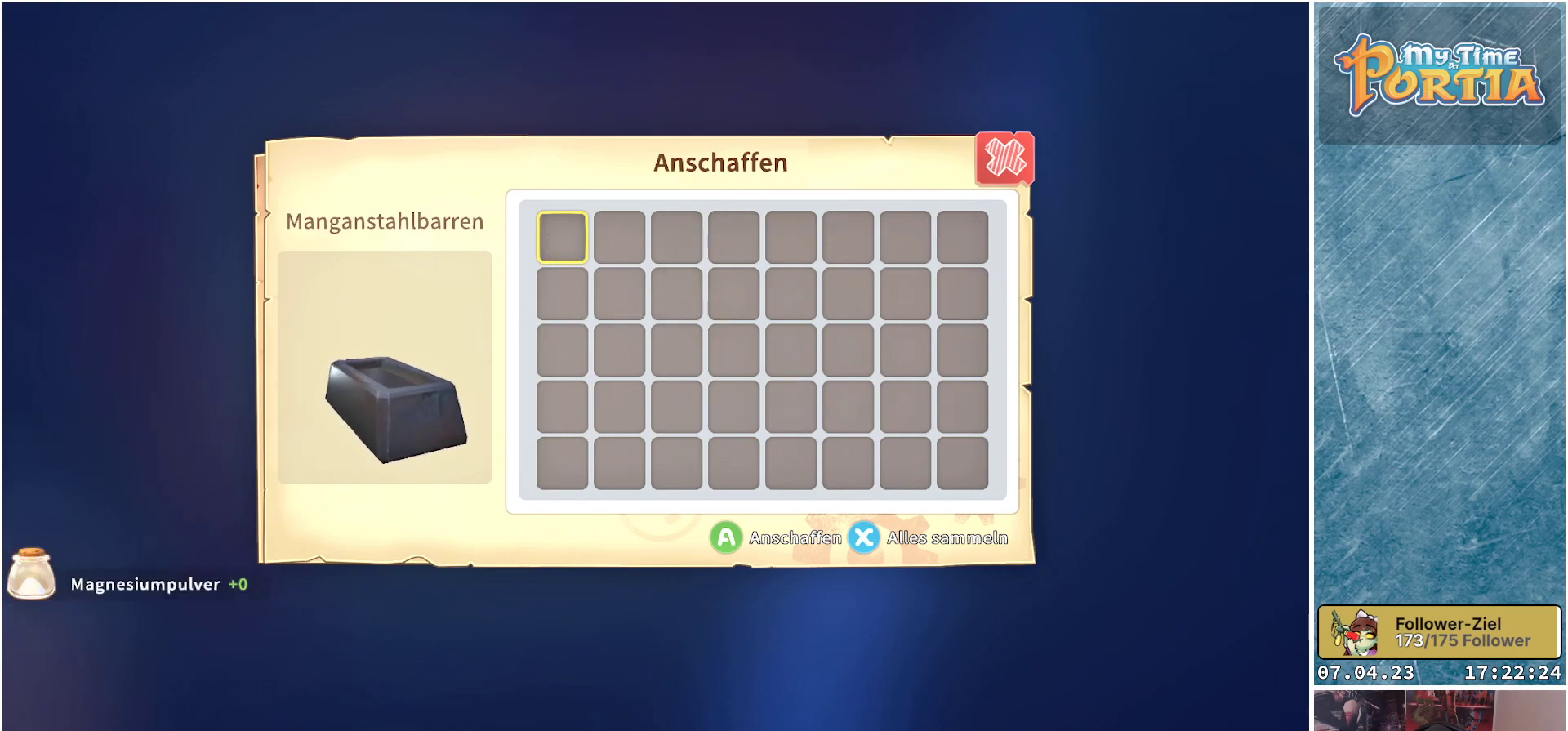
{"buttons": [], "left_stick": "center", "right_stick": "center", "events": []}
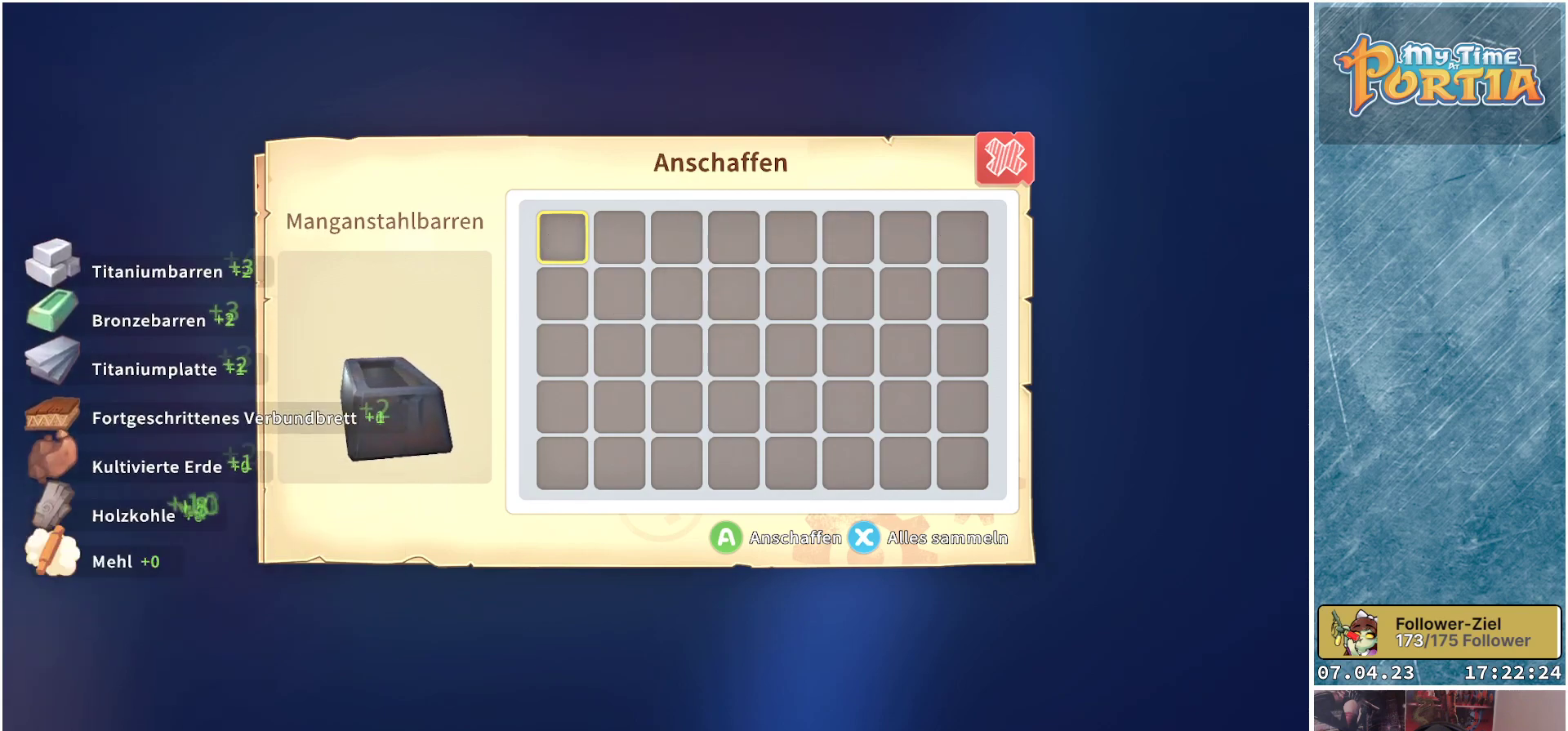
{"buttons": [], "left_stick": "center", "right_stick": "center", "events": [[33, "B", "down"], [133, "B", "up"]]}
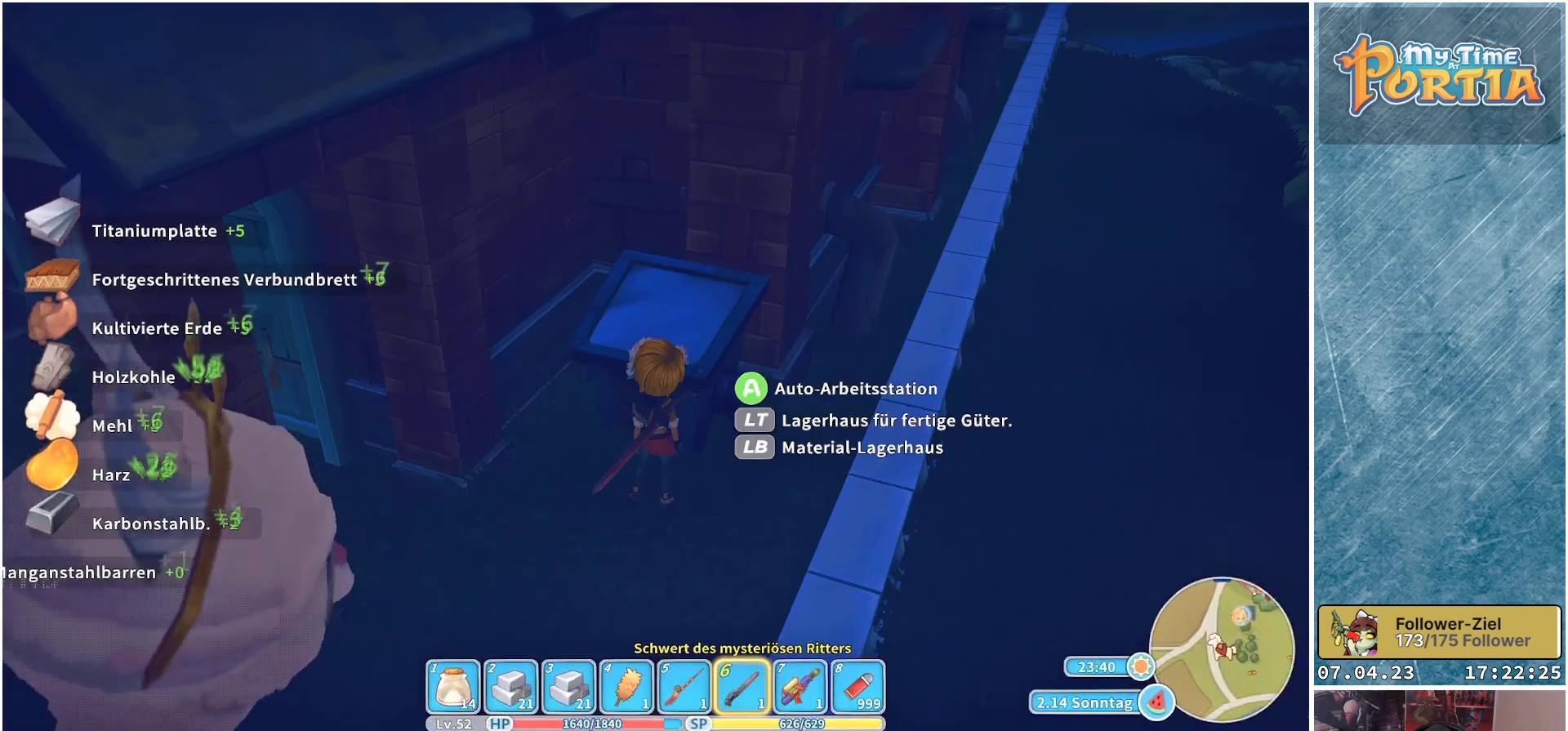
{"buttons": [], "left_stick": "center", "right_stick": "center", "events": []}
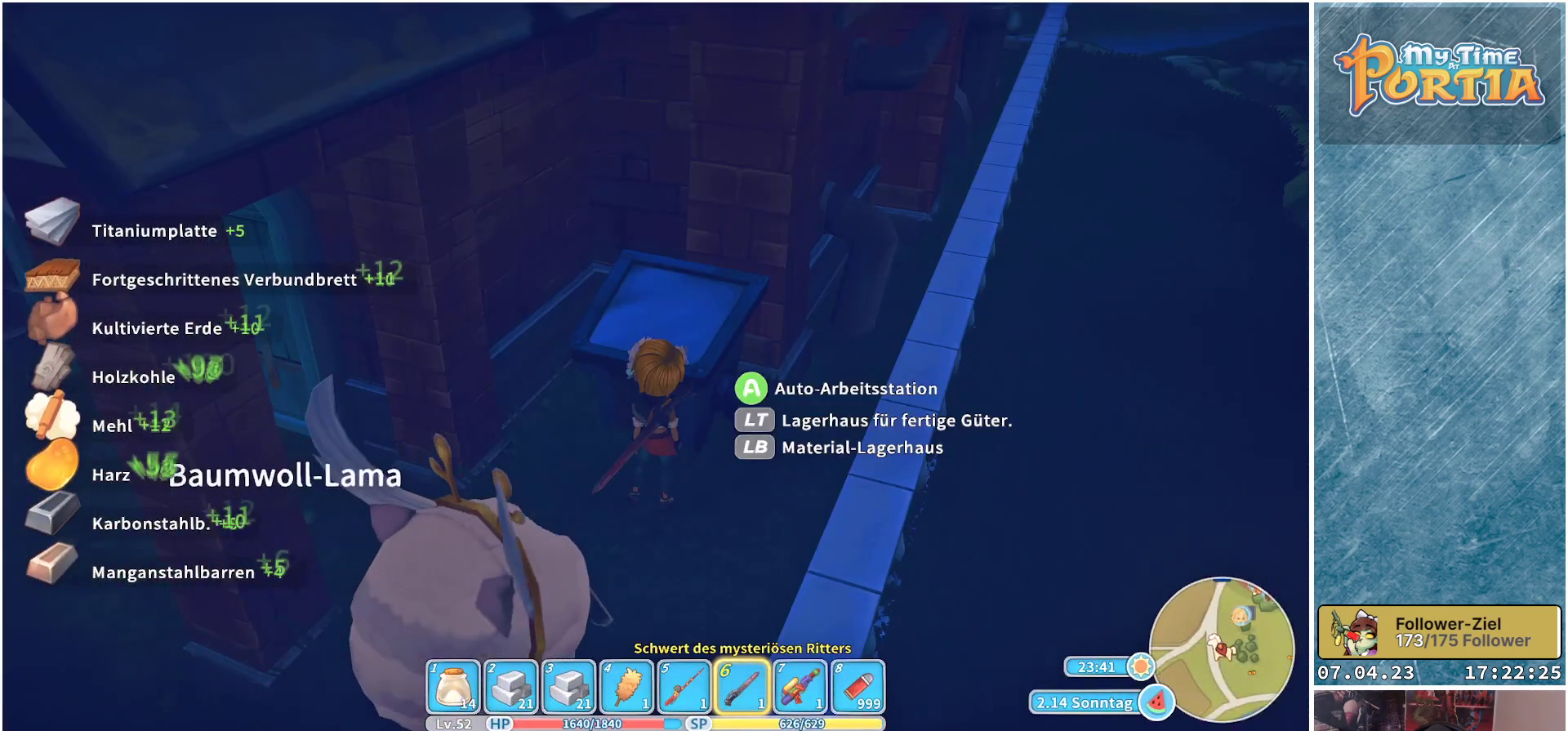
{"buttons": [], "left_stick": "center", "right_stick": "center", "events": [[233, "A", "down"], [333, "A", "up"]]}
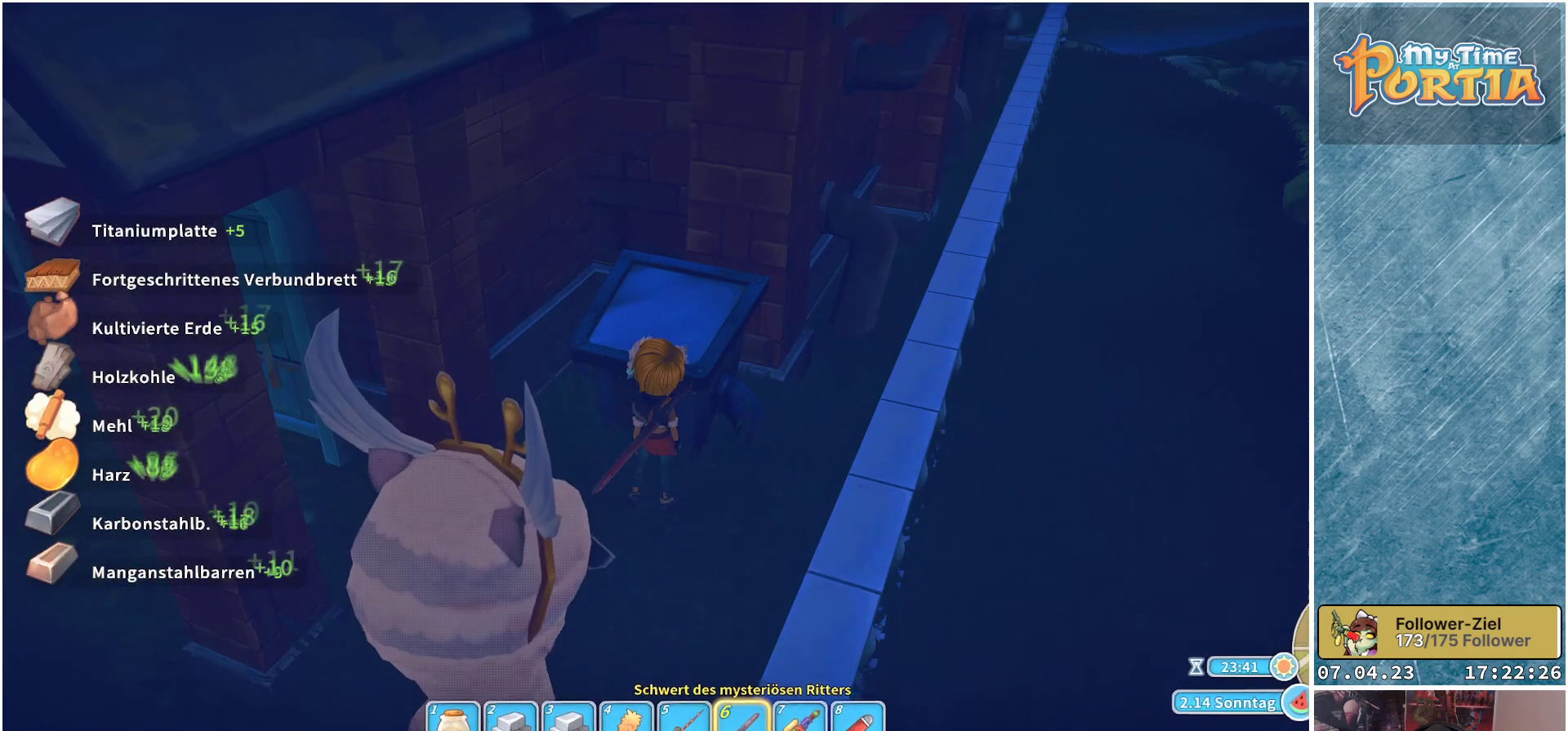
{"buttons": [], "left_stick": "center", "right_stick": "center", "events": []}